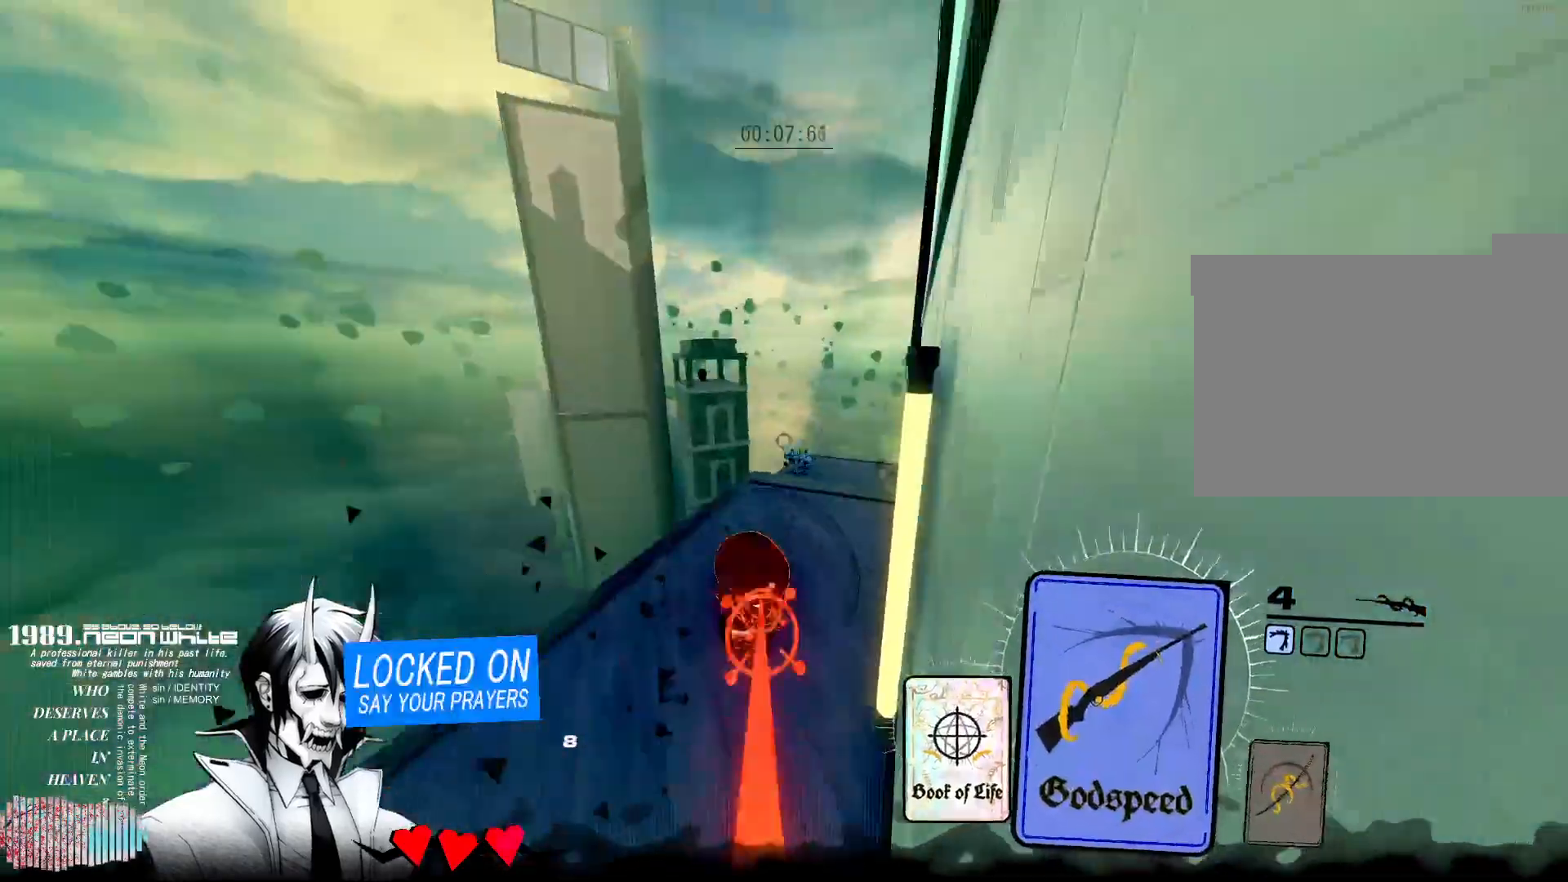
Gameplay with keyboard and mouse; each line is a JSON object with the keys and mouse buttons held at the frame after it. "events" lists presses ("down") and releases ("up") of "1", "2", "3", "4", "5", "a", "alt", "c", "caps_lock", "ctrl", "d", "e", "f", "g", "q", "r", "s", "shift", "space", "t", "tab", "v", "w", "x", "z", "mouse_left", "mouse_wheel" and "mouse_right" between this image and that frame as [ms after this image, input, new state], when the widget could be followed in between. "mouse_left", "mouse_wheel", "mouse_right" = the "left", "wheel", "right" buttons of the "mouse" list. No other keys are recorded. "wheel" means that the mouse wheel is clicked or scrolled. Not read: mouse_move.
{"keys": ["w"], "mouse": [], "events": [[217, "a", "up"], [350, "q", "down"], [500, "q", "up"]]}
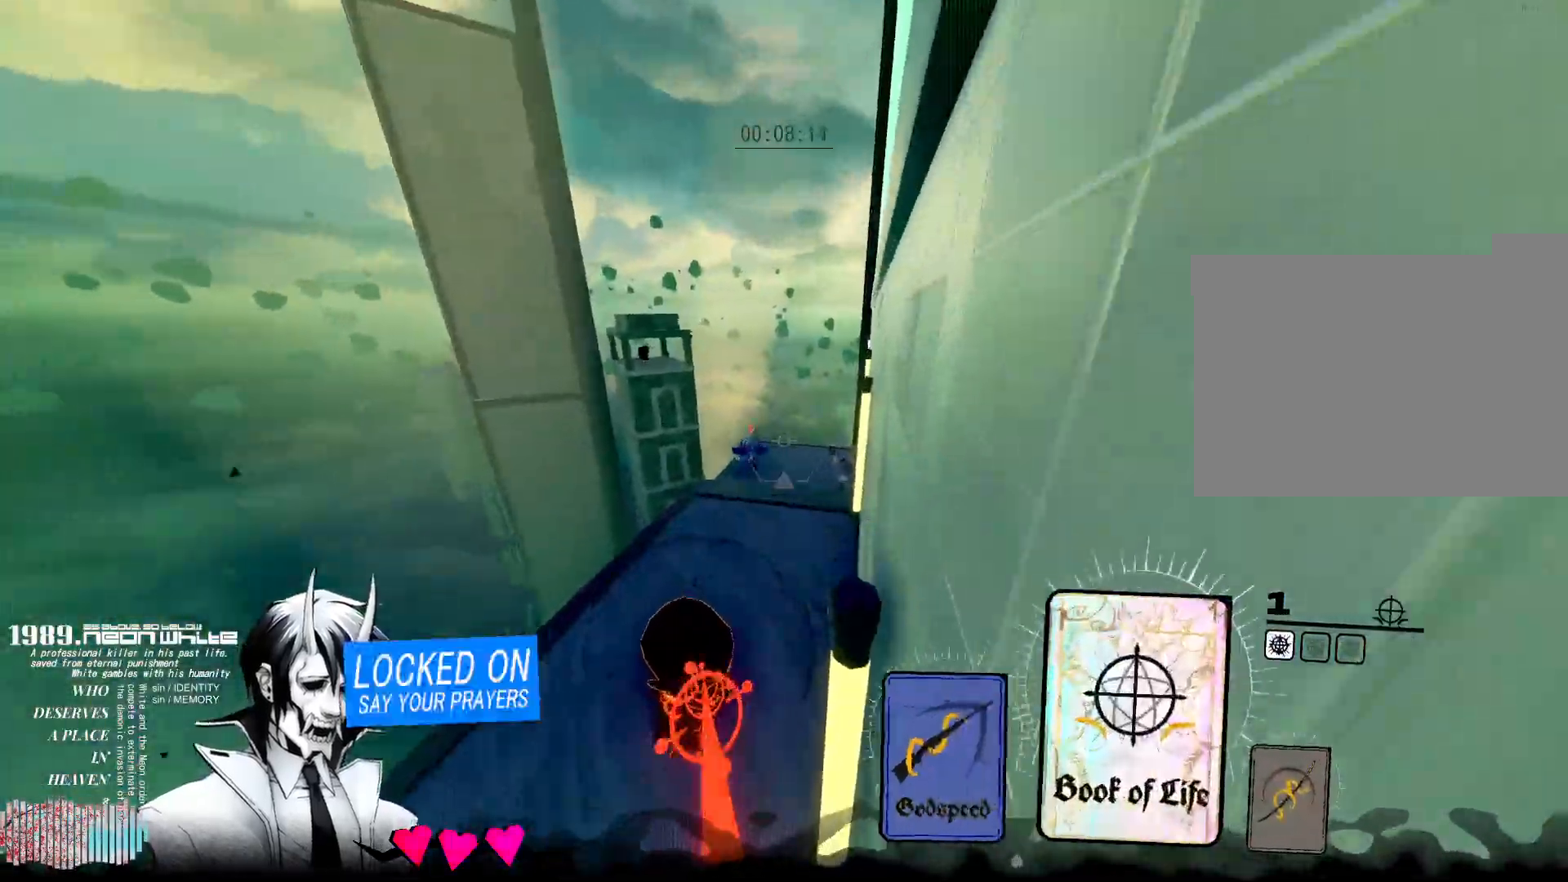
{"keys": ["w"], "mouse": [], "events": [[183, "mouse_right", "down"], [367, "mouse_right", "up"]]}
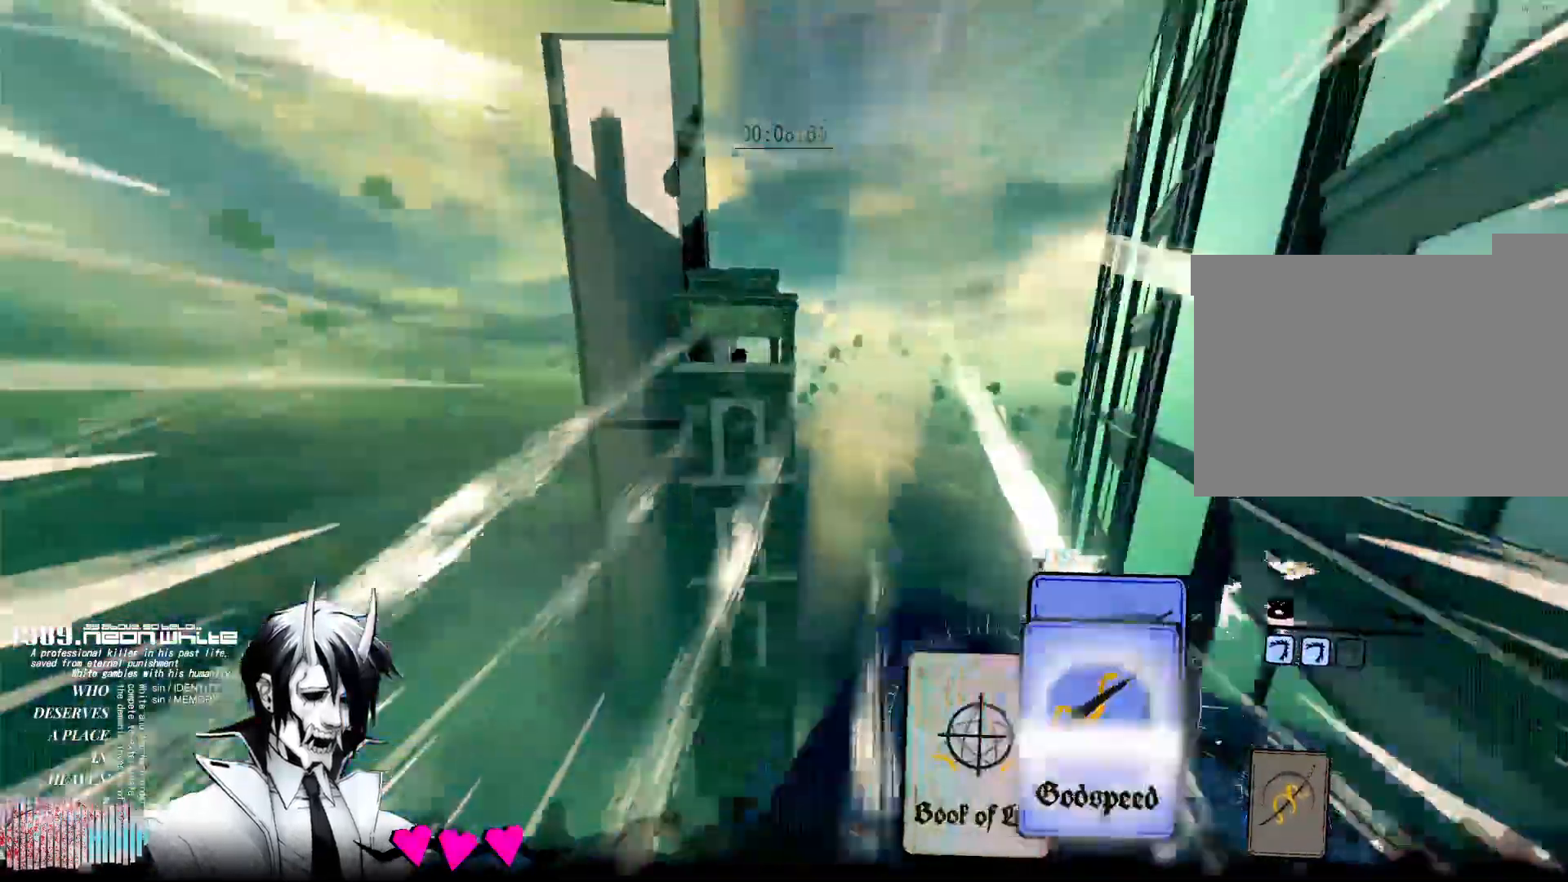
{"keys": ["q", "w"], "mouse": [], "events": [[33, "a", "down"], [283, "a", "up"], [433, "q", "down"]]}
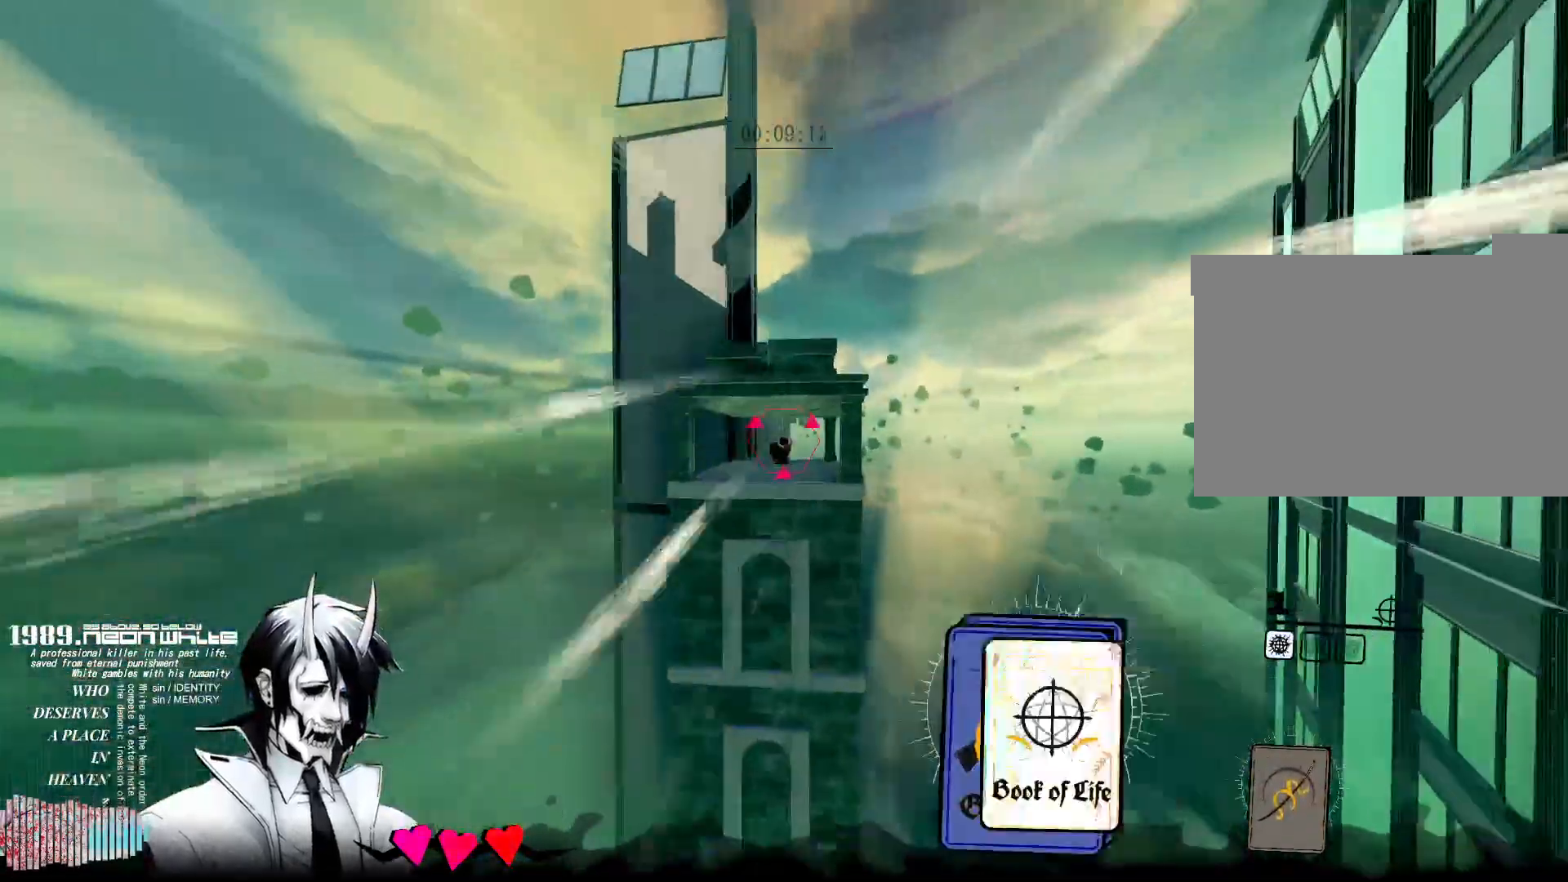
{"keys": ["w"], "mouse": ["right"], "events": [[50, "q", "up"], [250, "mouse_right", "down"]]}
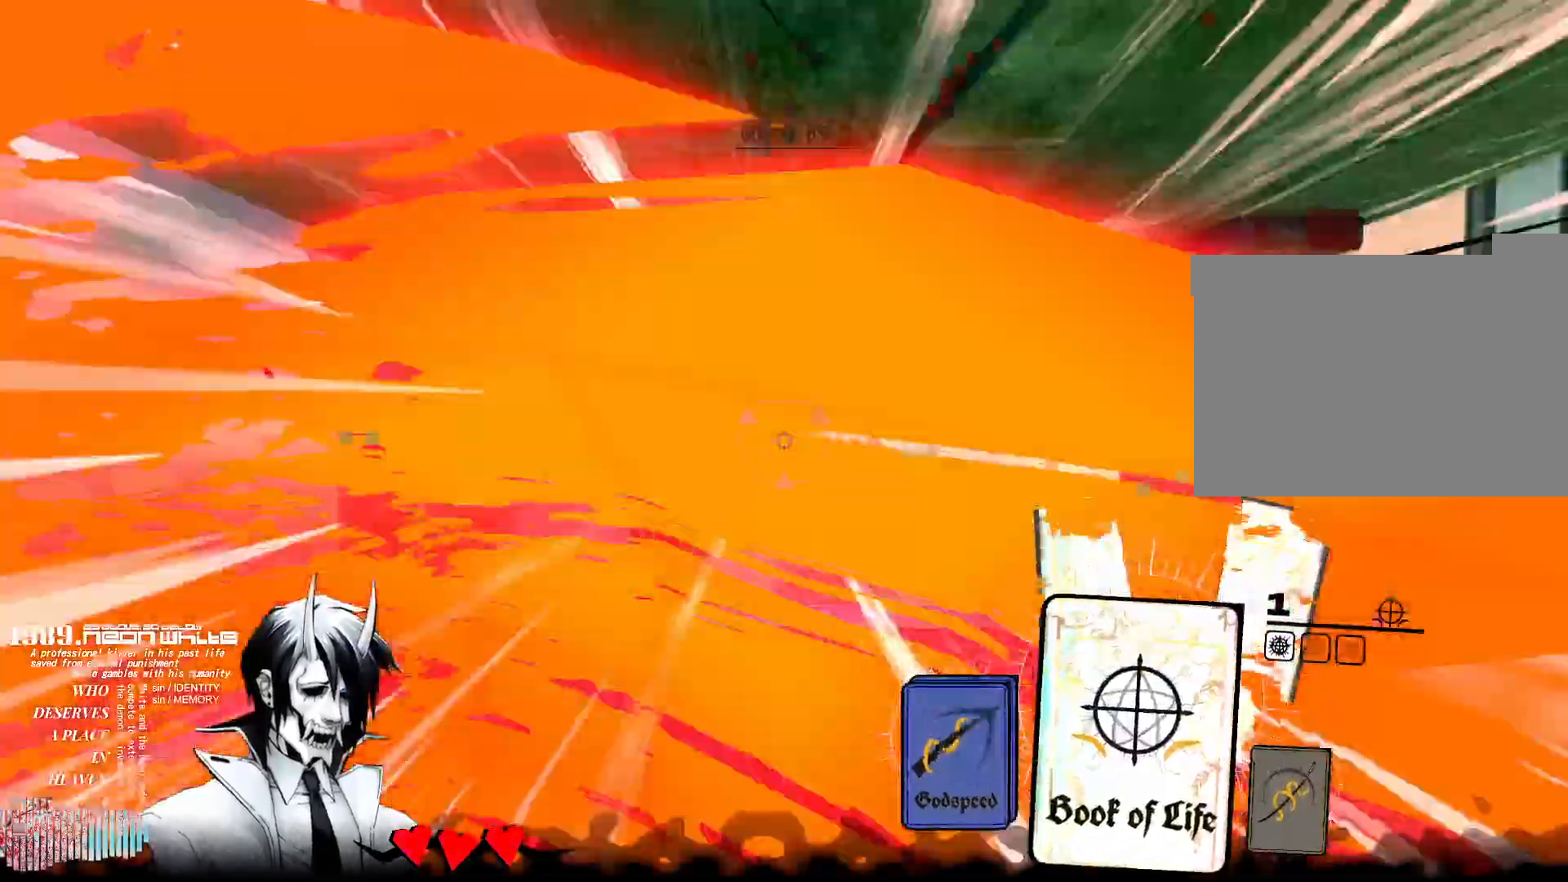
{"keys": ["w"], "mouse": [], "events": [[33, "mouse_right", "up"], [267, "a", "down"], [367, "a", "up"]]}
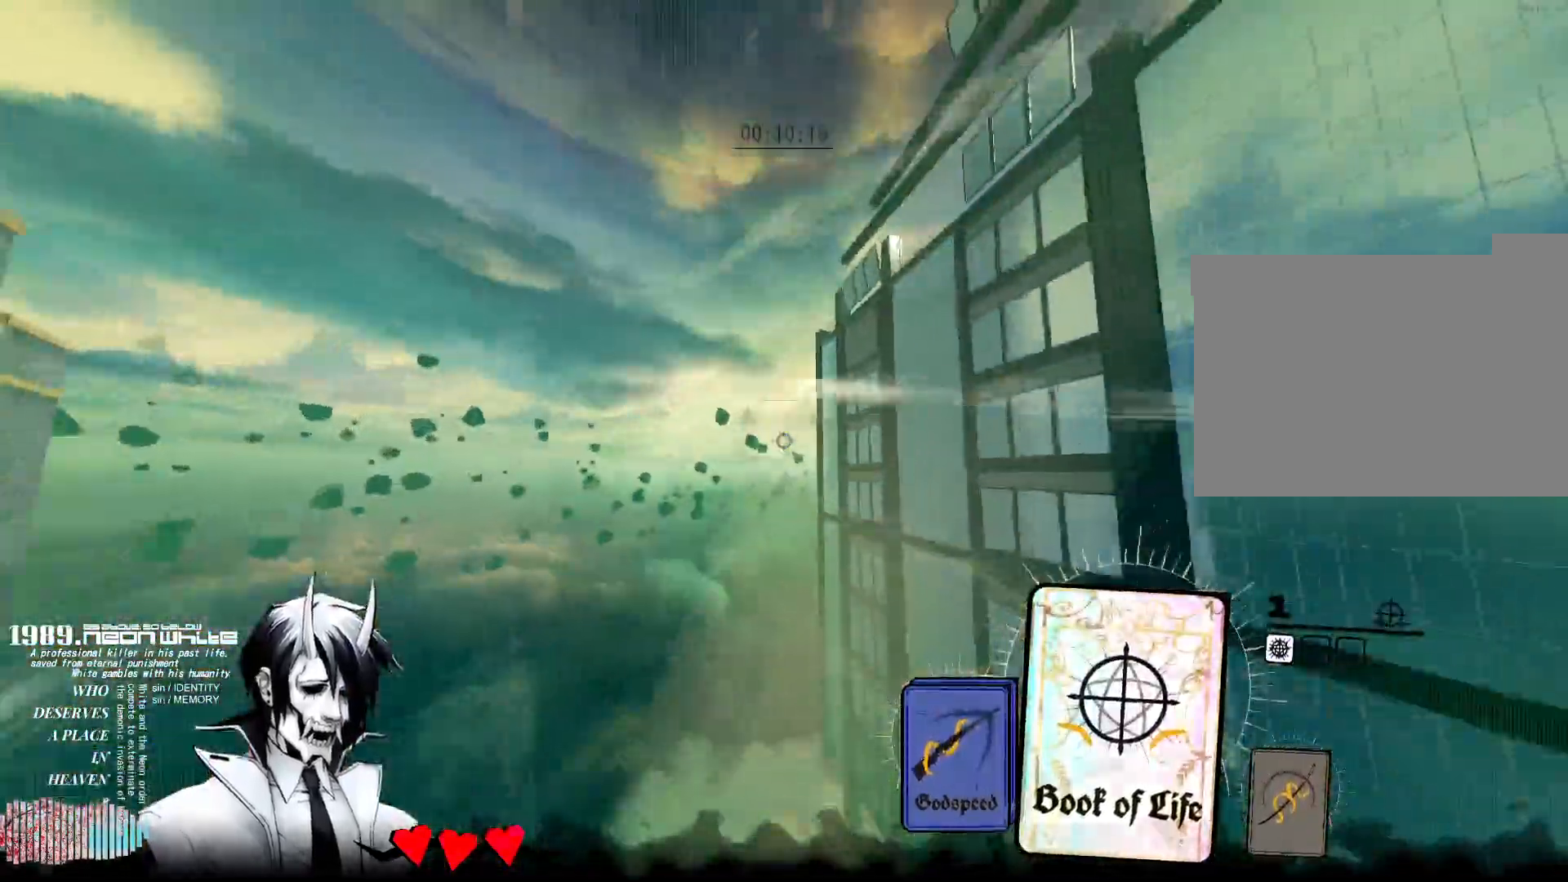
{"keys": ["w"], "mouse": ["right"], "events": [[100, "q", "down"], [200, "q", "up"], [333, "a", "down"], [383, "mouse_right", "down"], [433, "a", "up"]]}
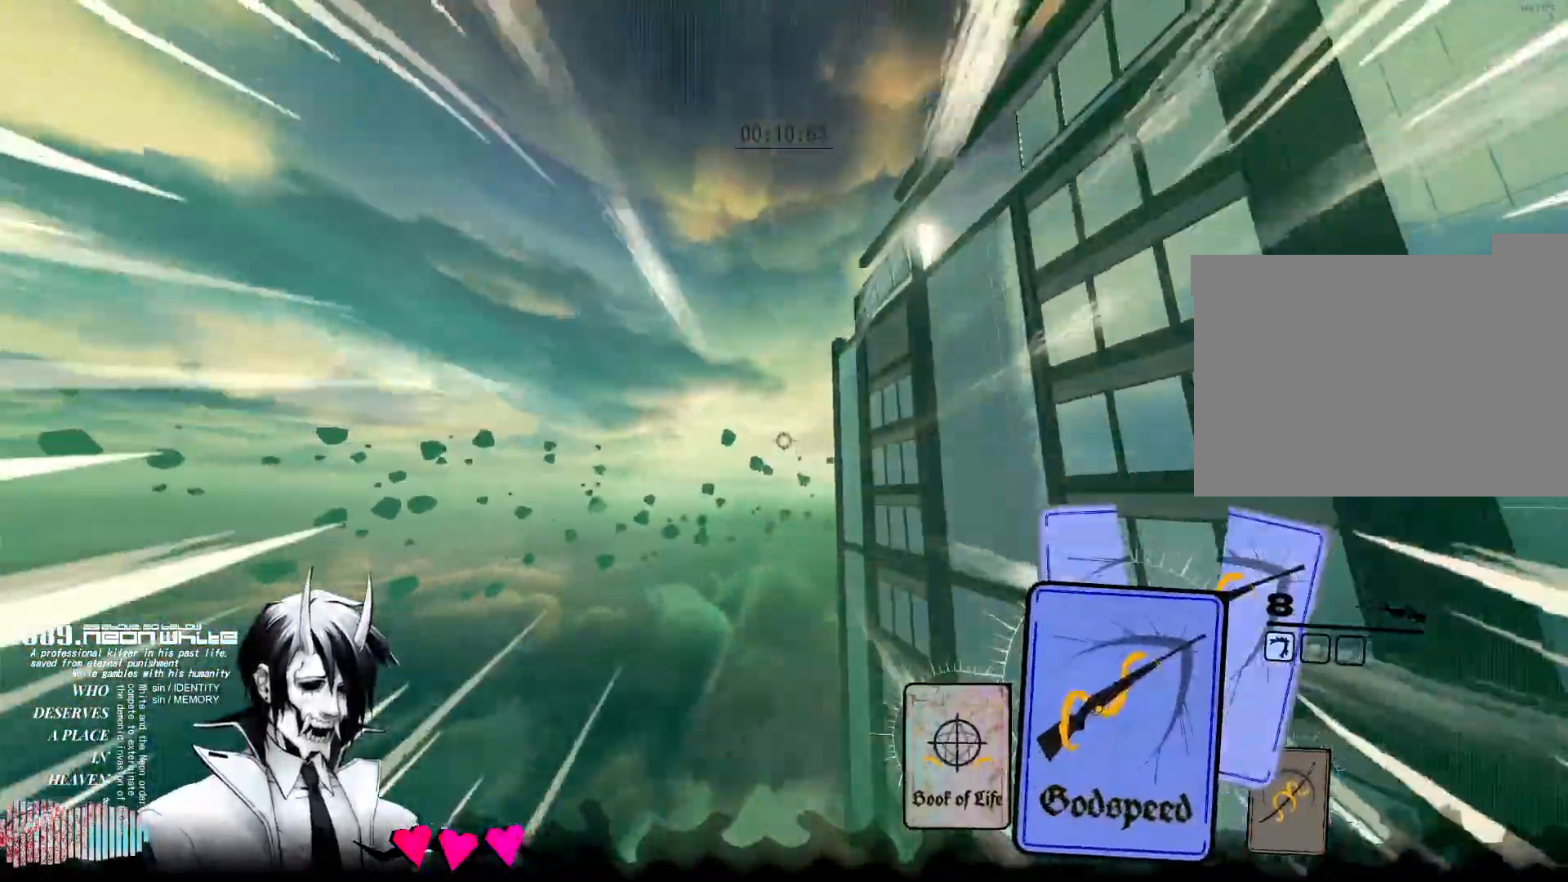
{"keys": ["w"], "mouse": [], "events": [[150, "mouse_right", "up"]]}
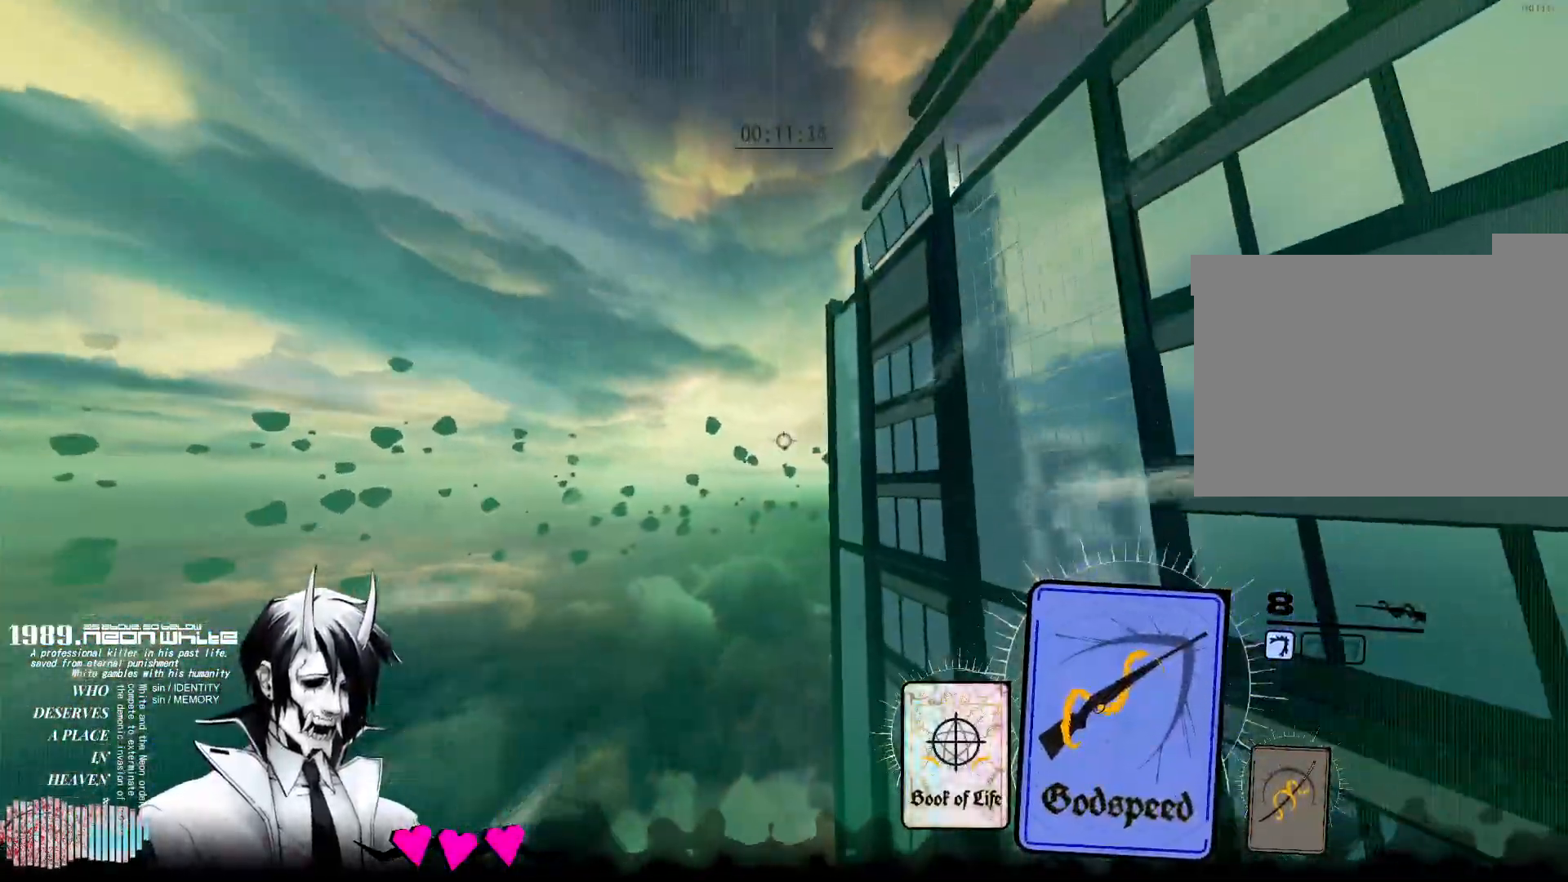
{"keys": ["d"], "mouse": [], "events": [[233, "mouse_right", "down"], [417, "d", "down"], [467, "mouse_right", "up"], [467, "w", "up"]]}
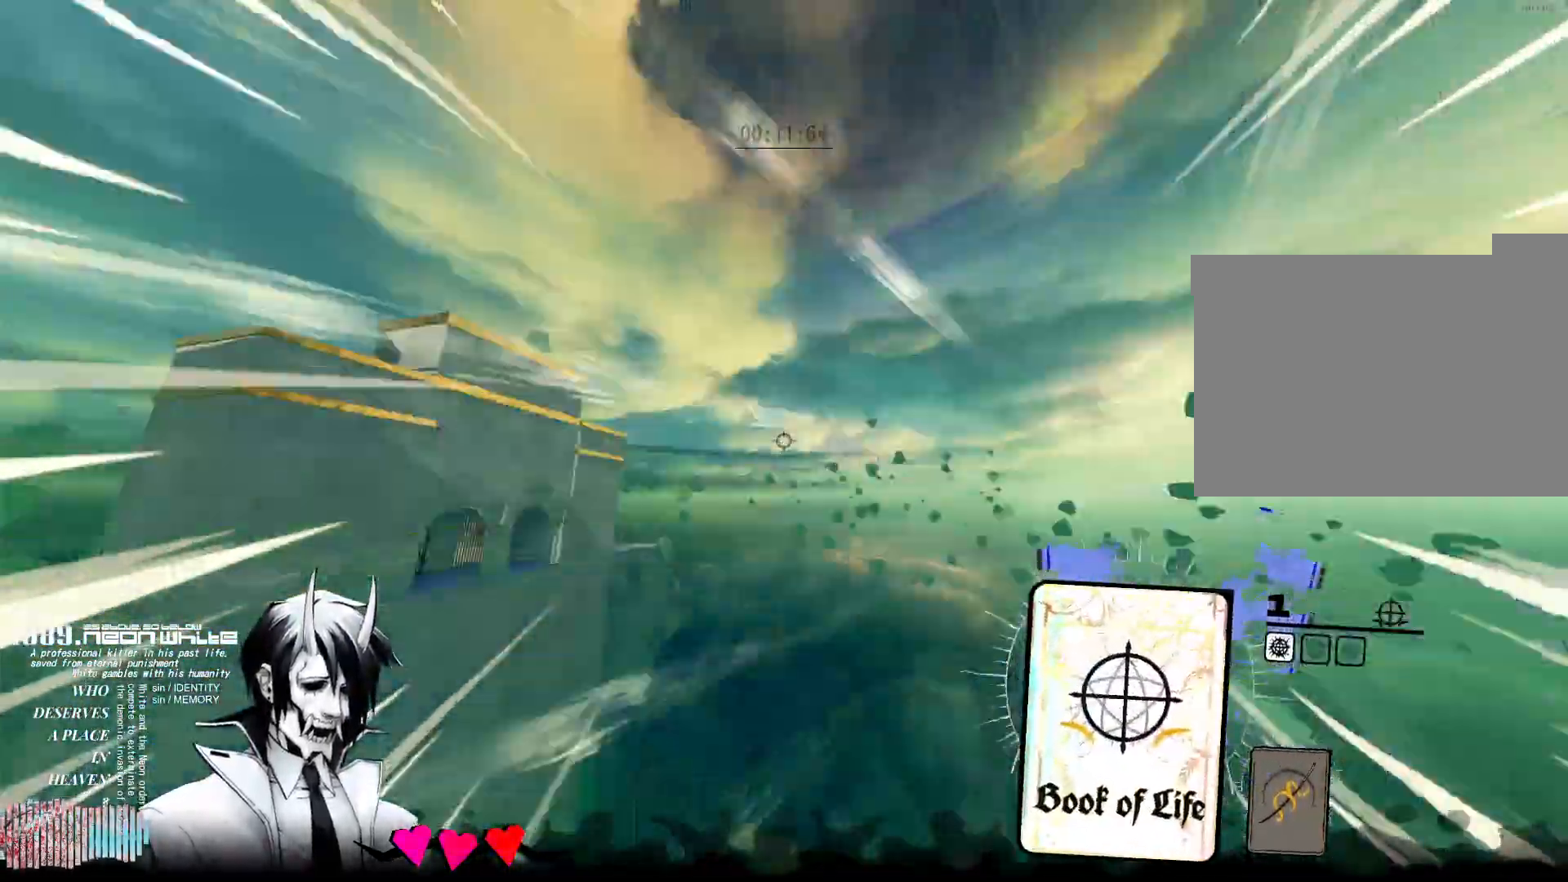
{"keys": ["a", "w"], "mouse": [], "events": [[283, "w", "down"], [383, "d", "up"], [433, "a", "down"]]}
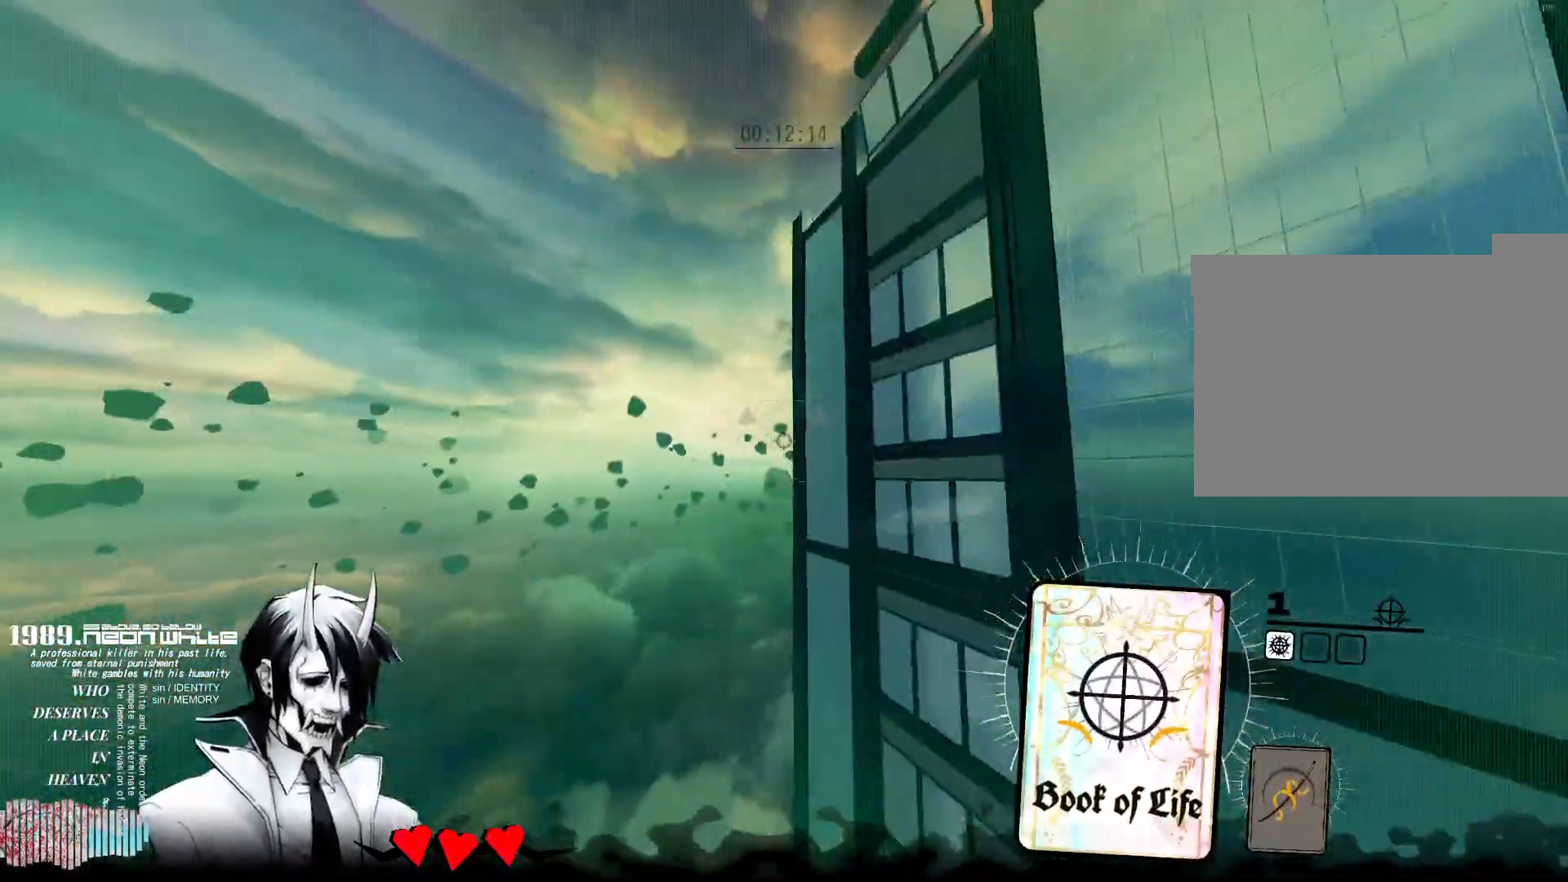
{"keys": ["a", "w"], "mouse": [], "events": [[167, "a", "up"], [217, "a", "down"], [250, "mouse_right", "down"], [483, "mouse_right", "up"]]}
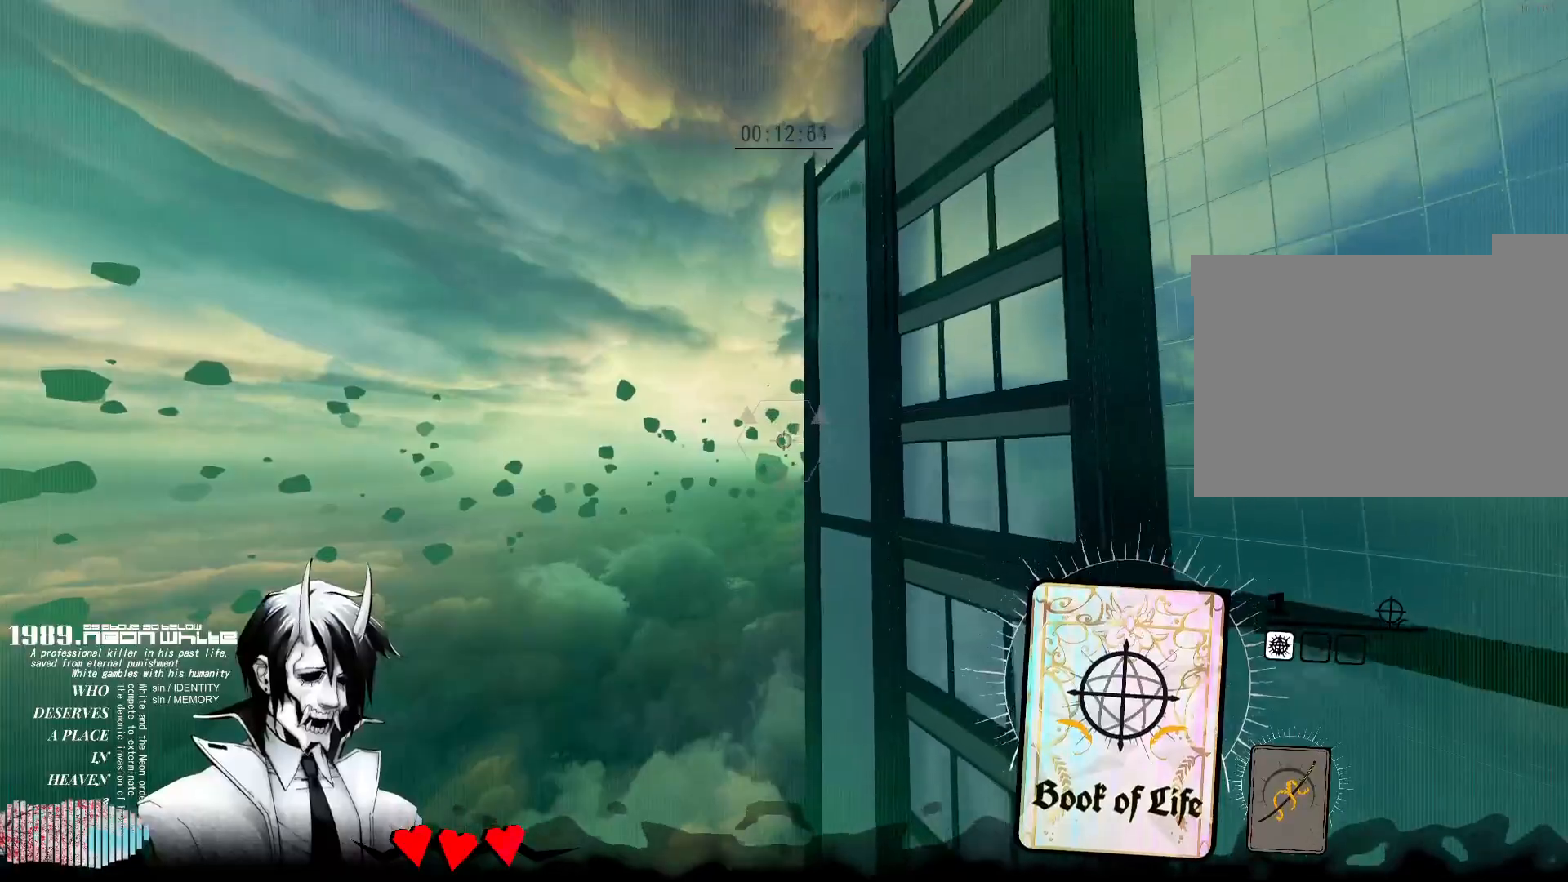
{"keys": ["a", "w"], "mouse": [], "events": [[317, "r", "down"], [467, "r", "up"]]}
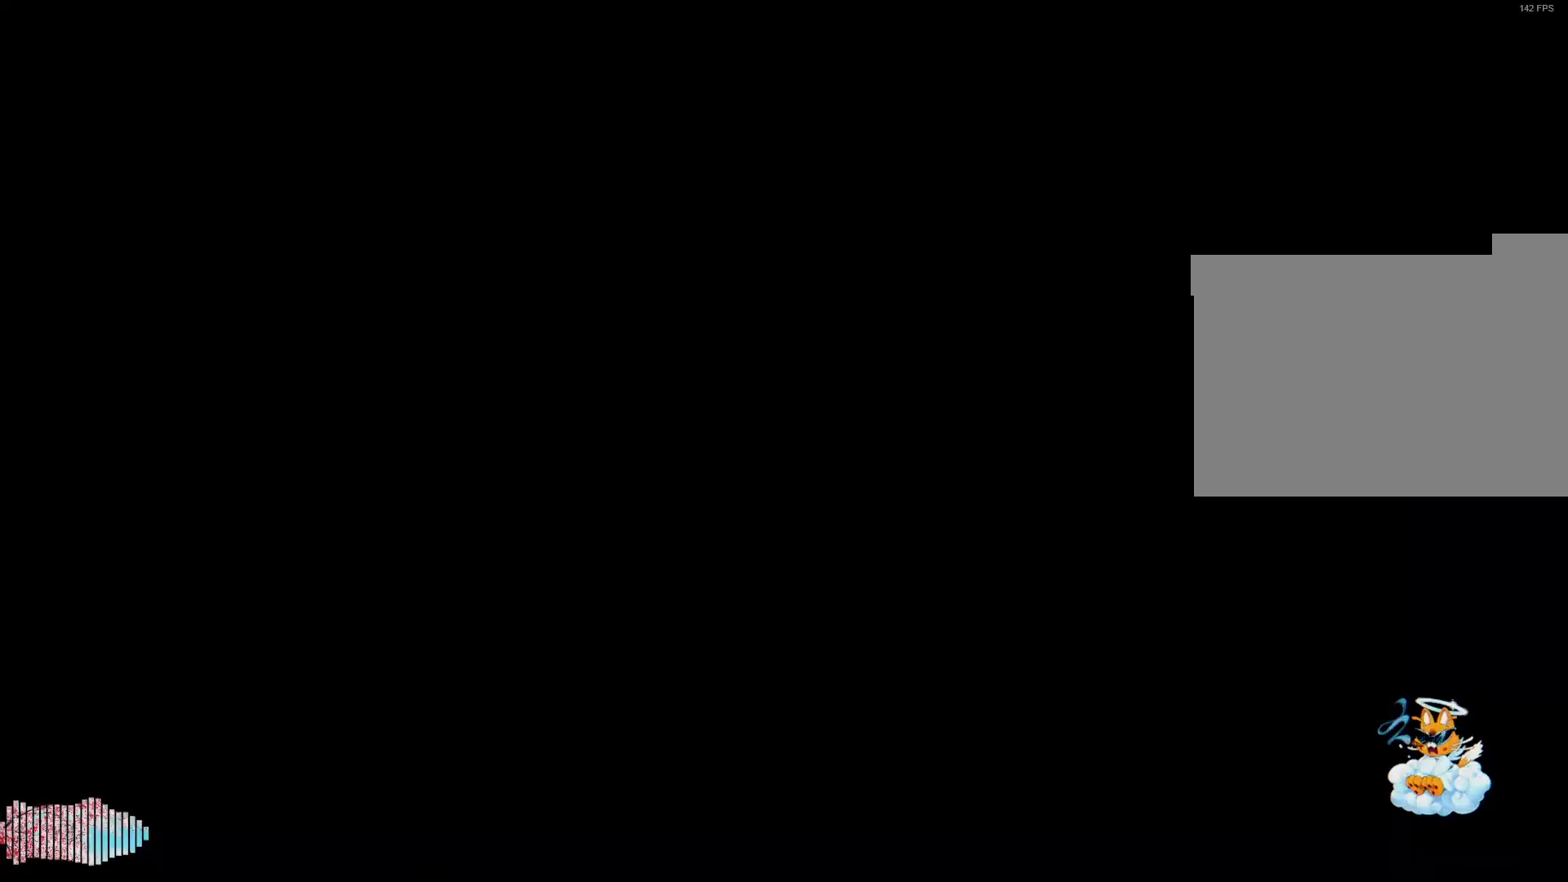
{"keys": ["space", "w"], "mouse": [], "events": [[100, "a", "up"], [433, "space", "down"]]}
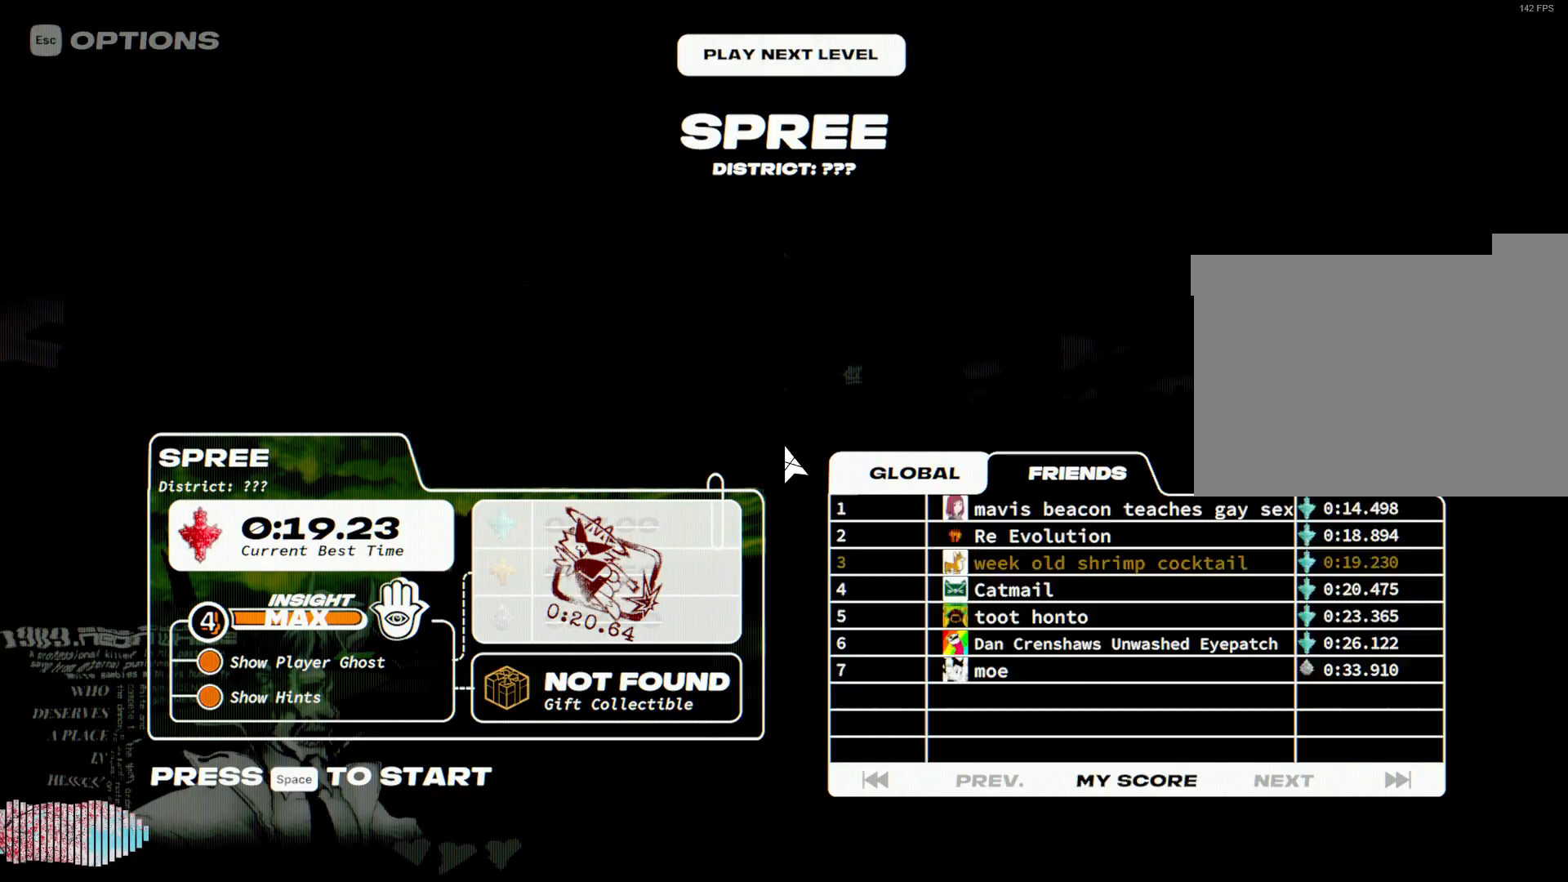
{"keys": ["w"], "mouse": [], "events": [[67, "space", "up"]]}
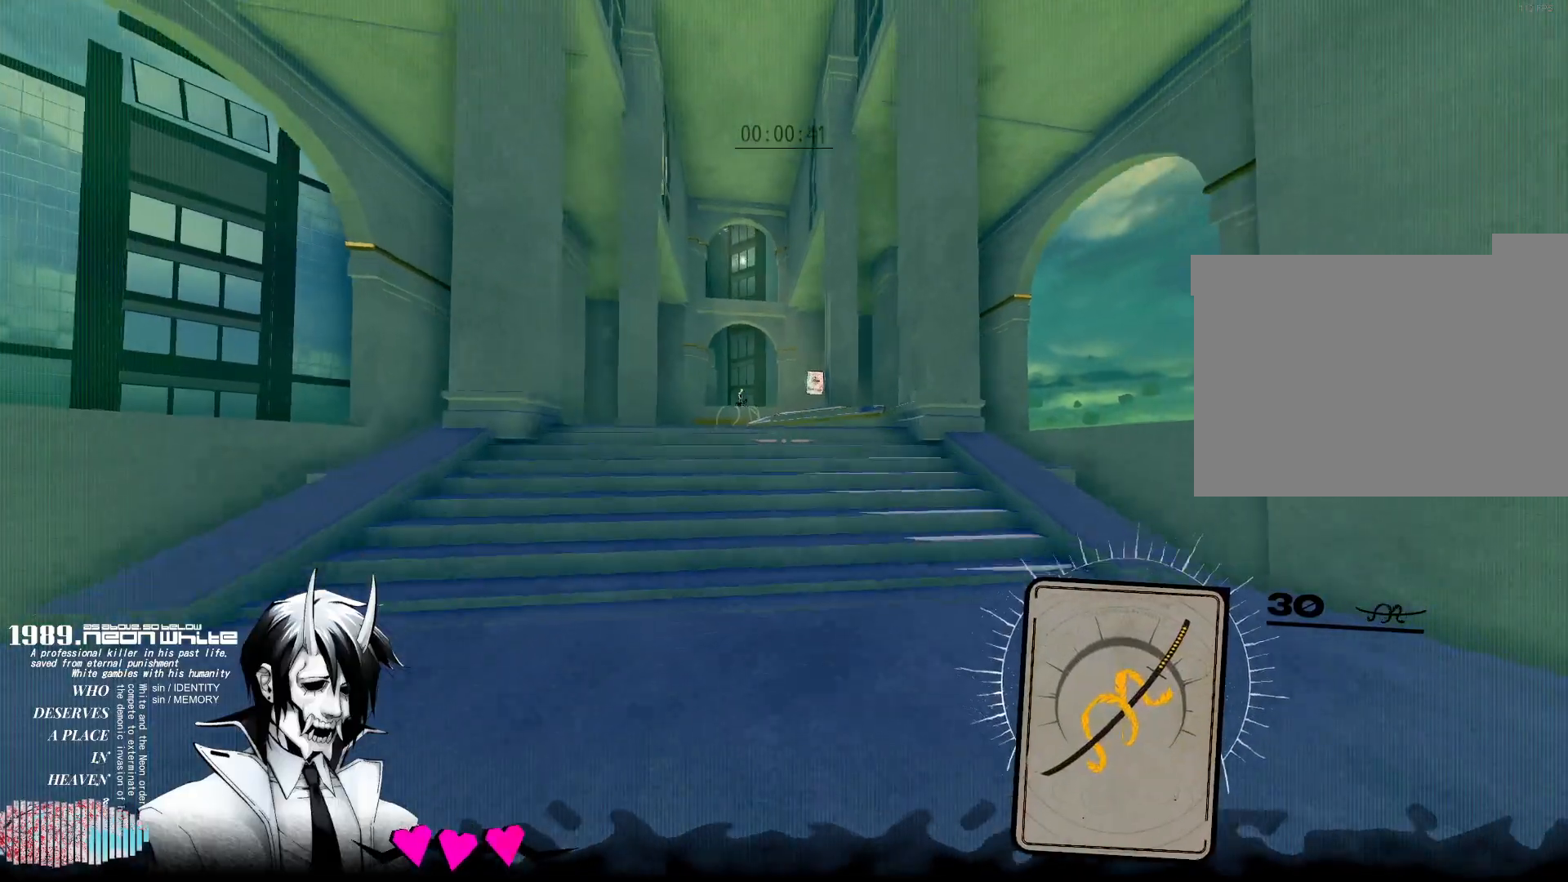
{"keys": ["w"], "mouse": [], "events": []}
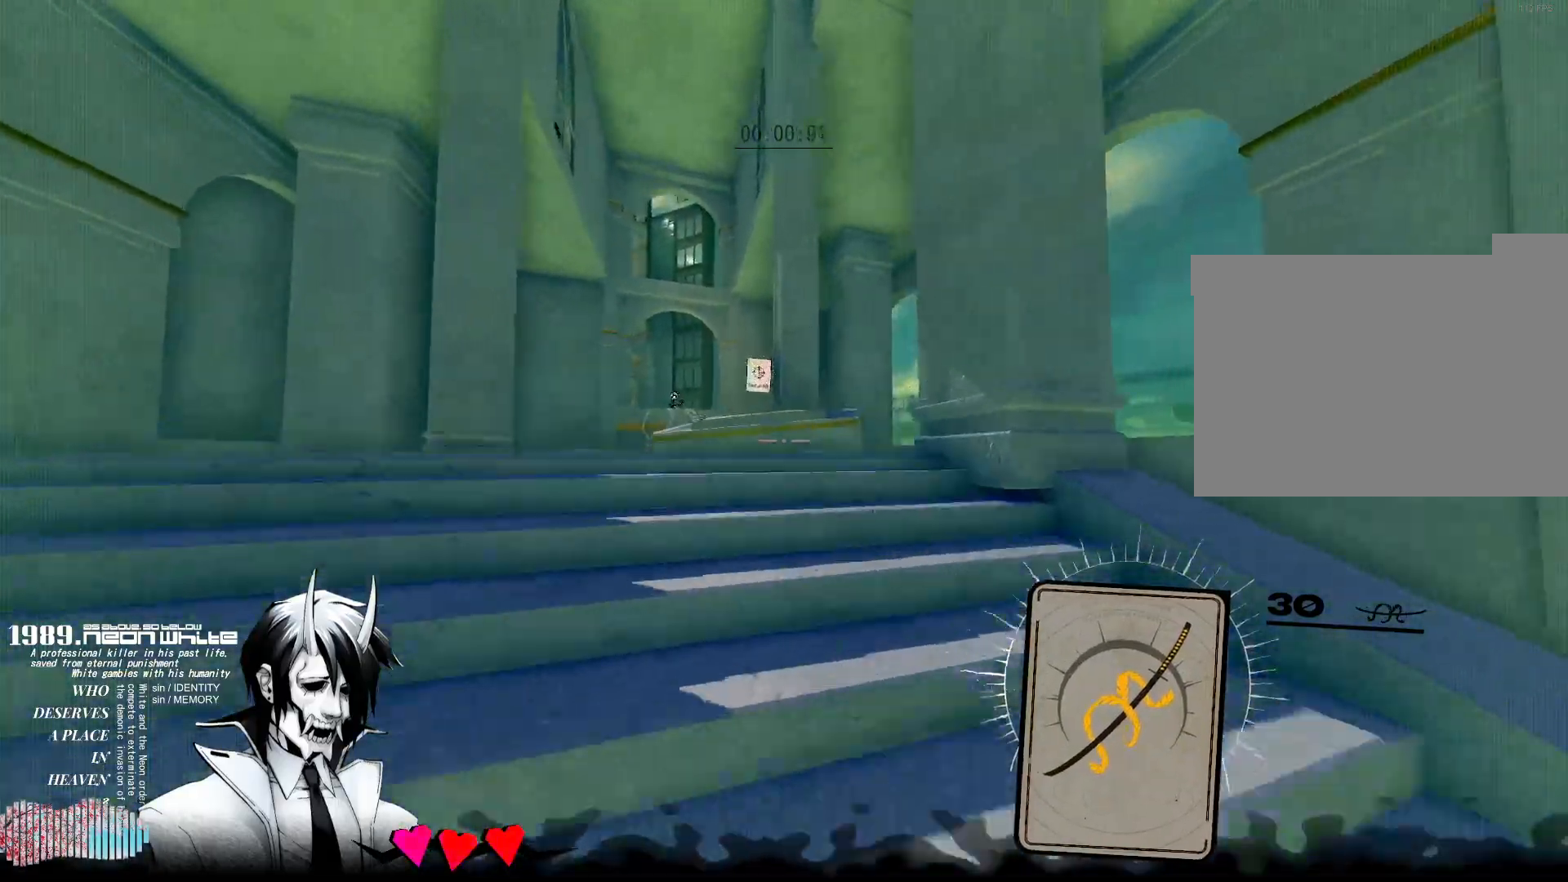
{"keys": ["w"], "mouse": [], "events": []}
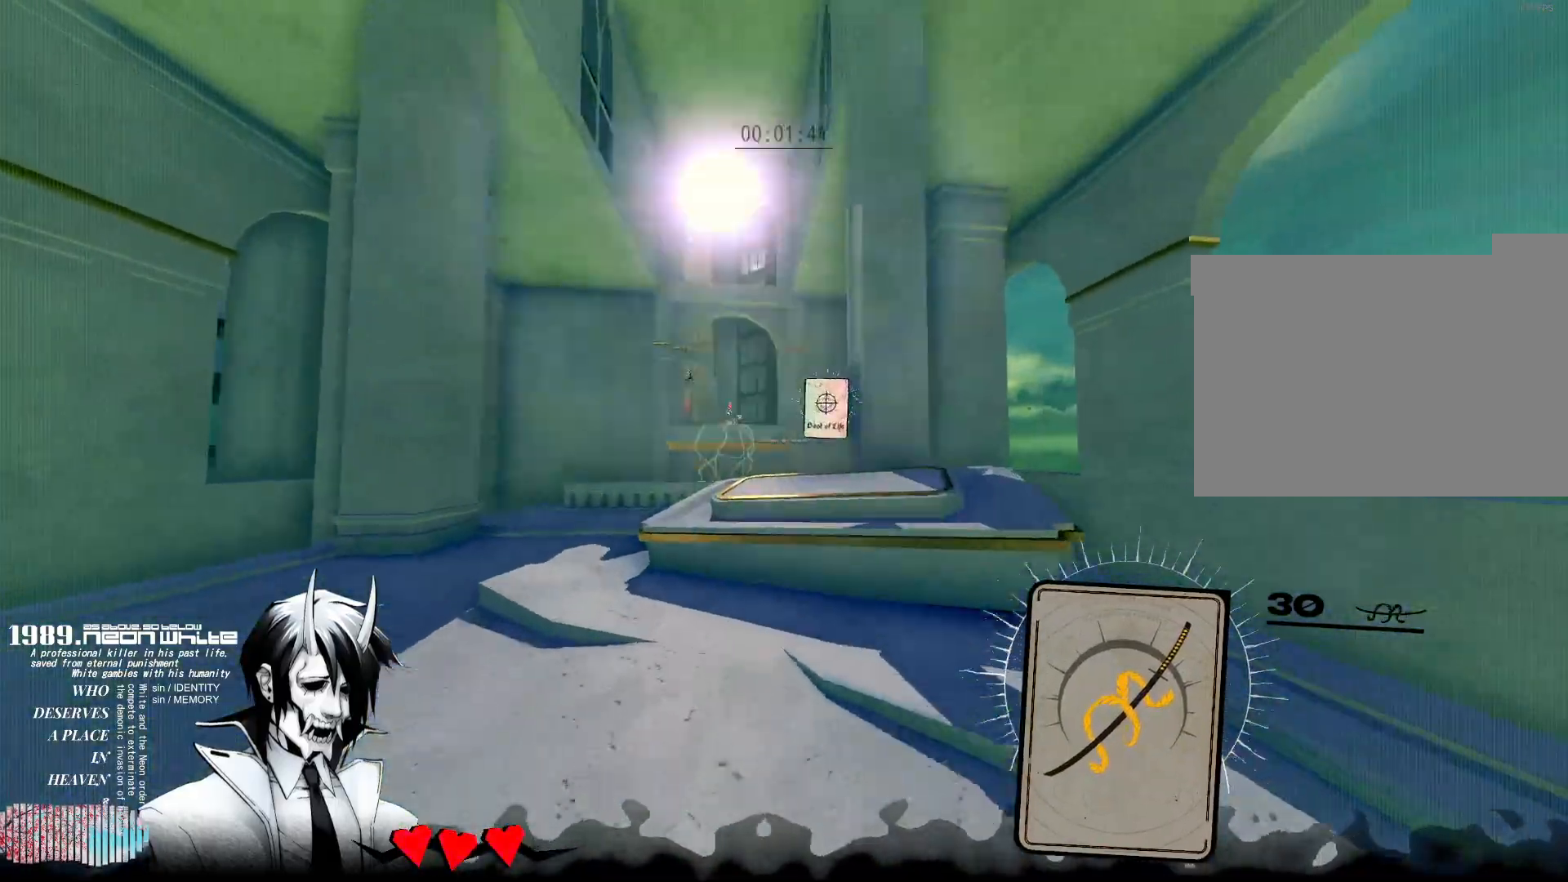
{"keys": ["w"], "mouse": [], "events": [[217, "space", "down"], [450, "space", "up"]]}
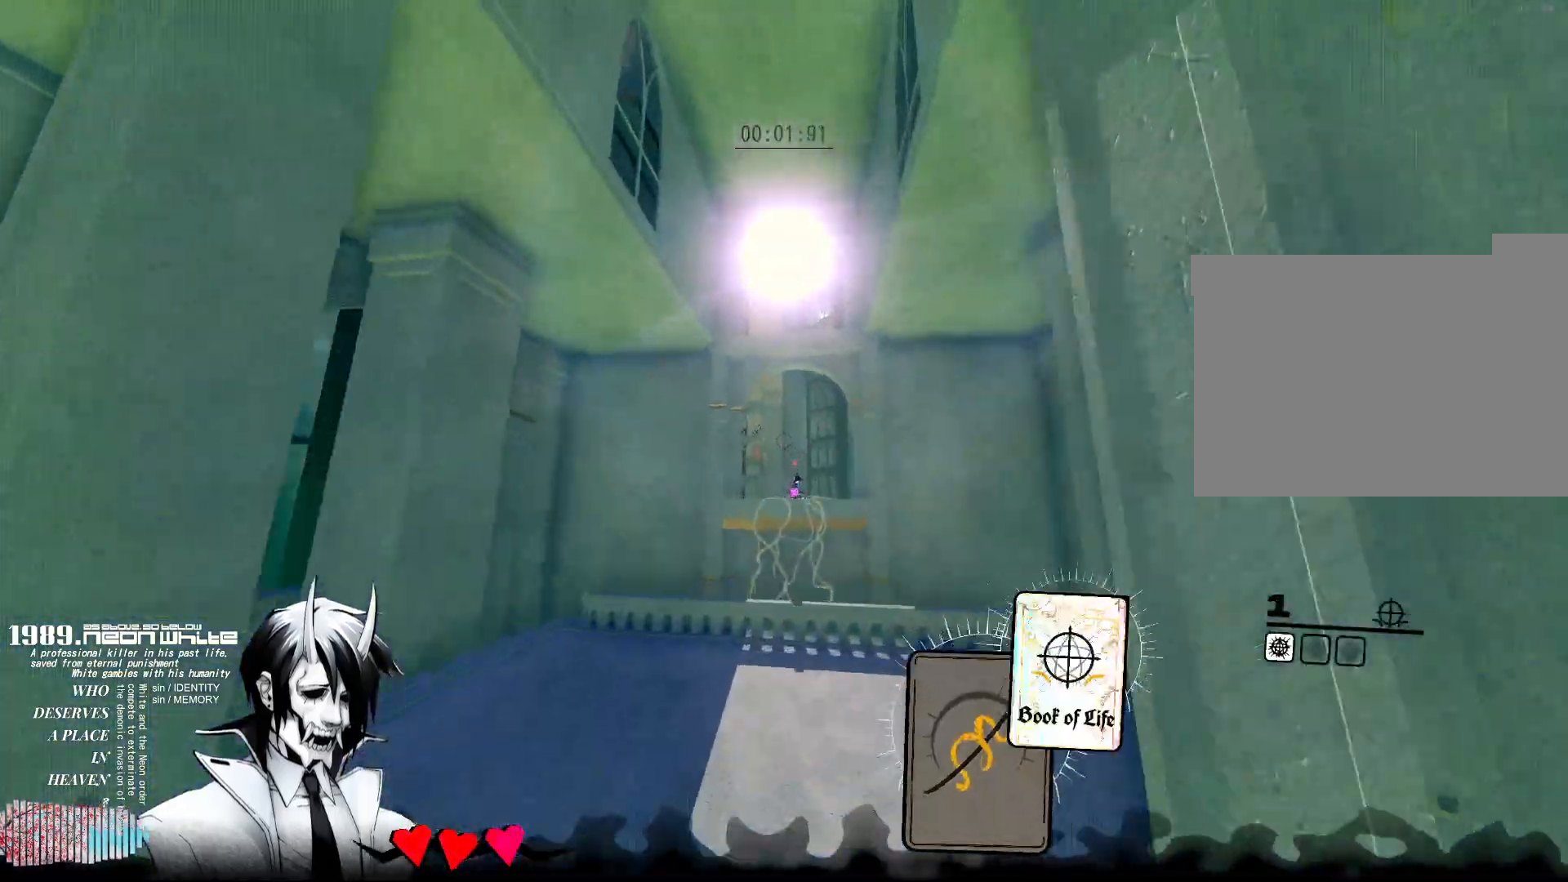
{"keys": ["w"], "mouse": [], "events": [[233, "mouse_right", "down"], [467, "mouse_right", "up"]]}
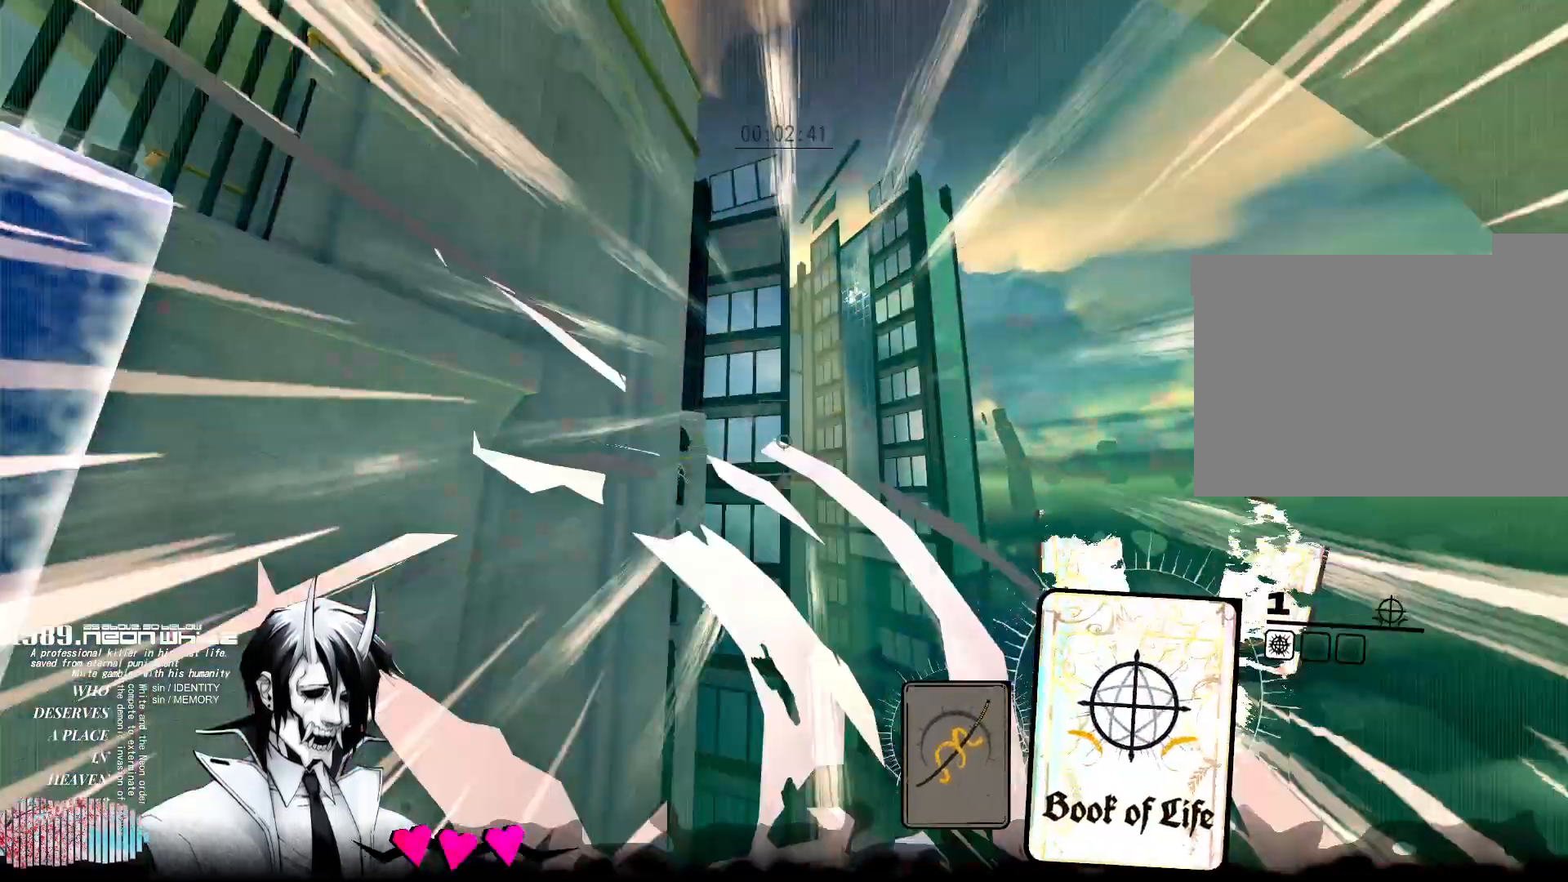
{"keys": ["w"], "mouse": [], "events": []}
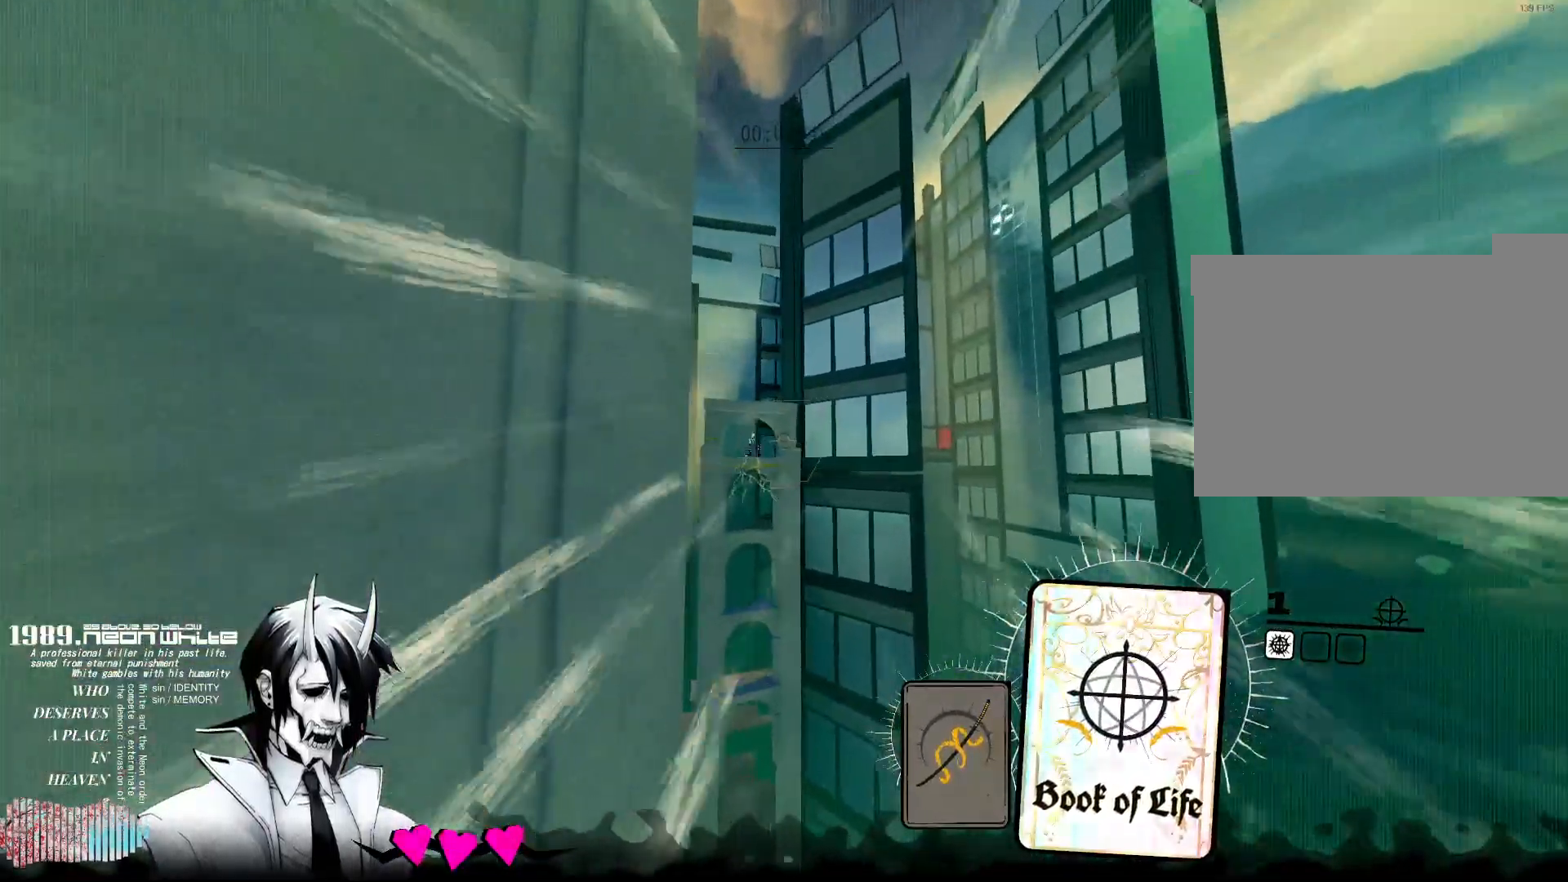
{"keys": ["d", "w"], "mouse": [], "events": [[300, "d", "down"]]}
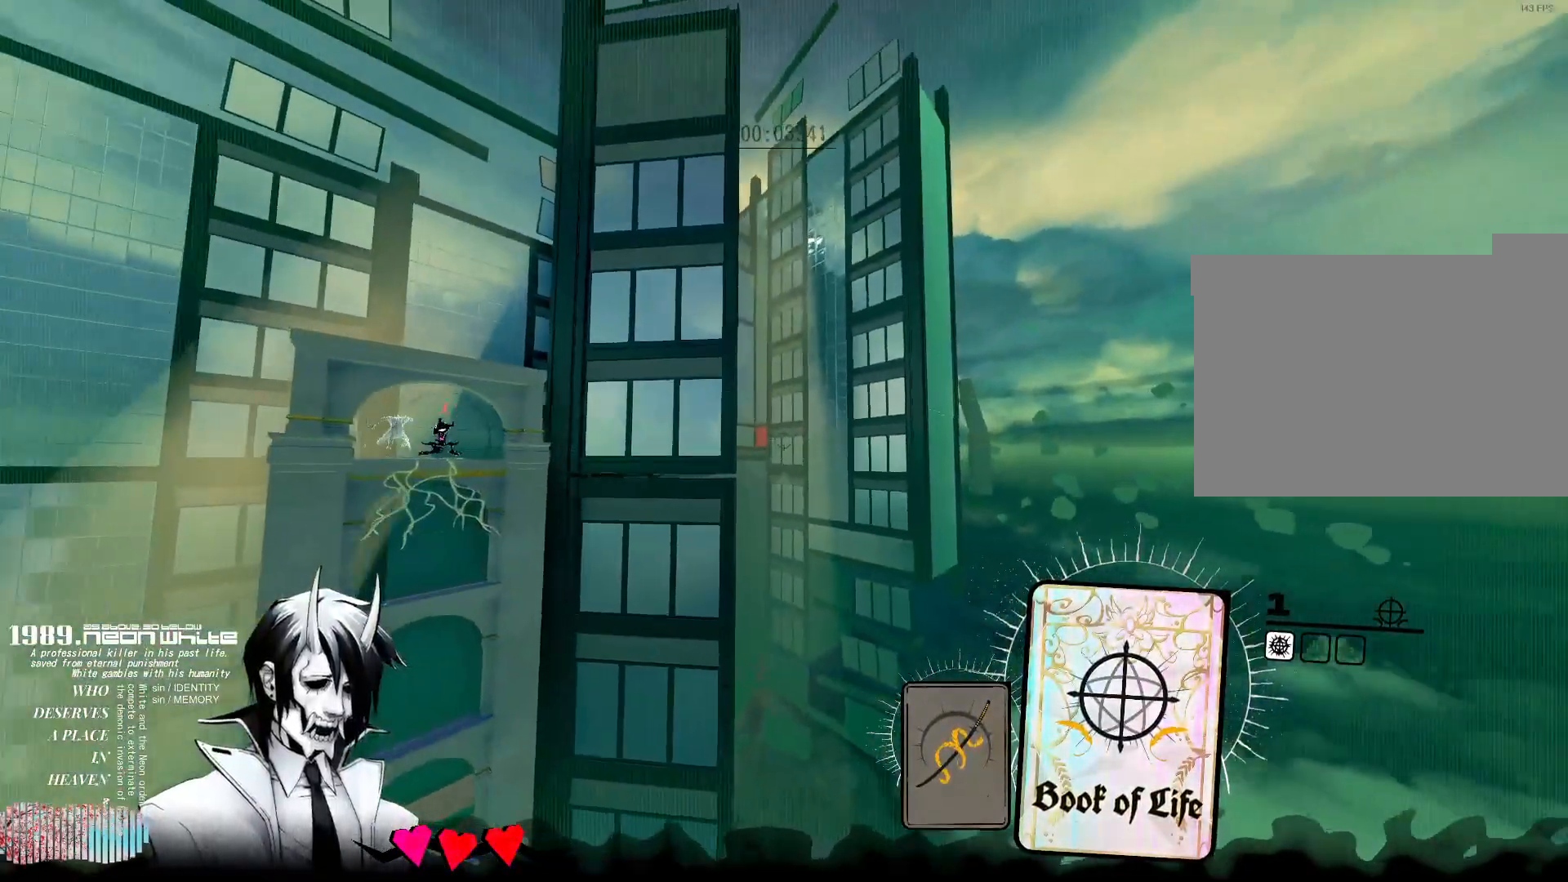
{"keys": ["d", "w"], "mouse": [], "events": []}
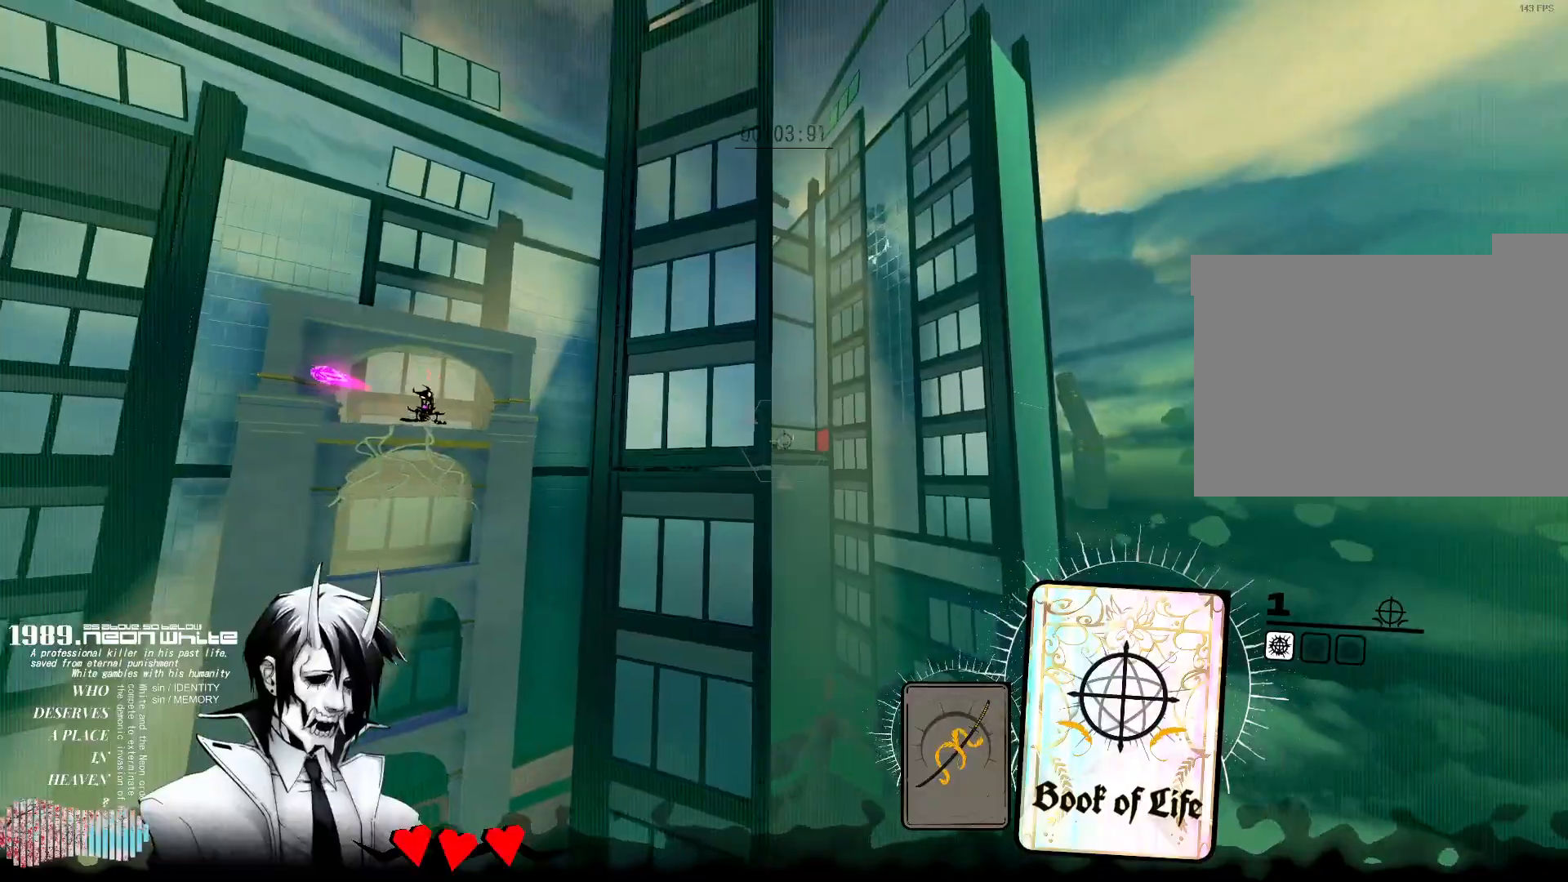
{"keys": ["w"], "mouse": [], "events": [[200, "mouse_right", "down"], [383, "mouse_right", "up"], [433, "d", "up"]]}
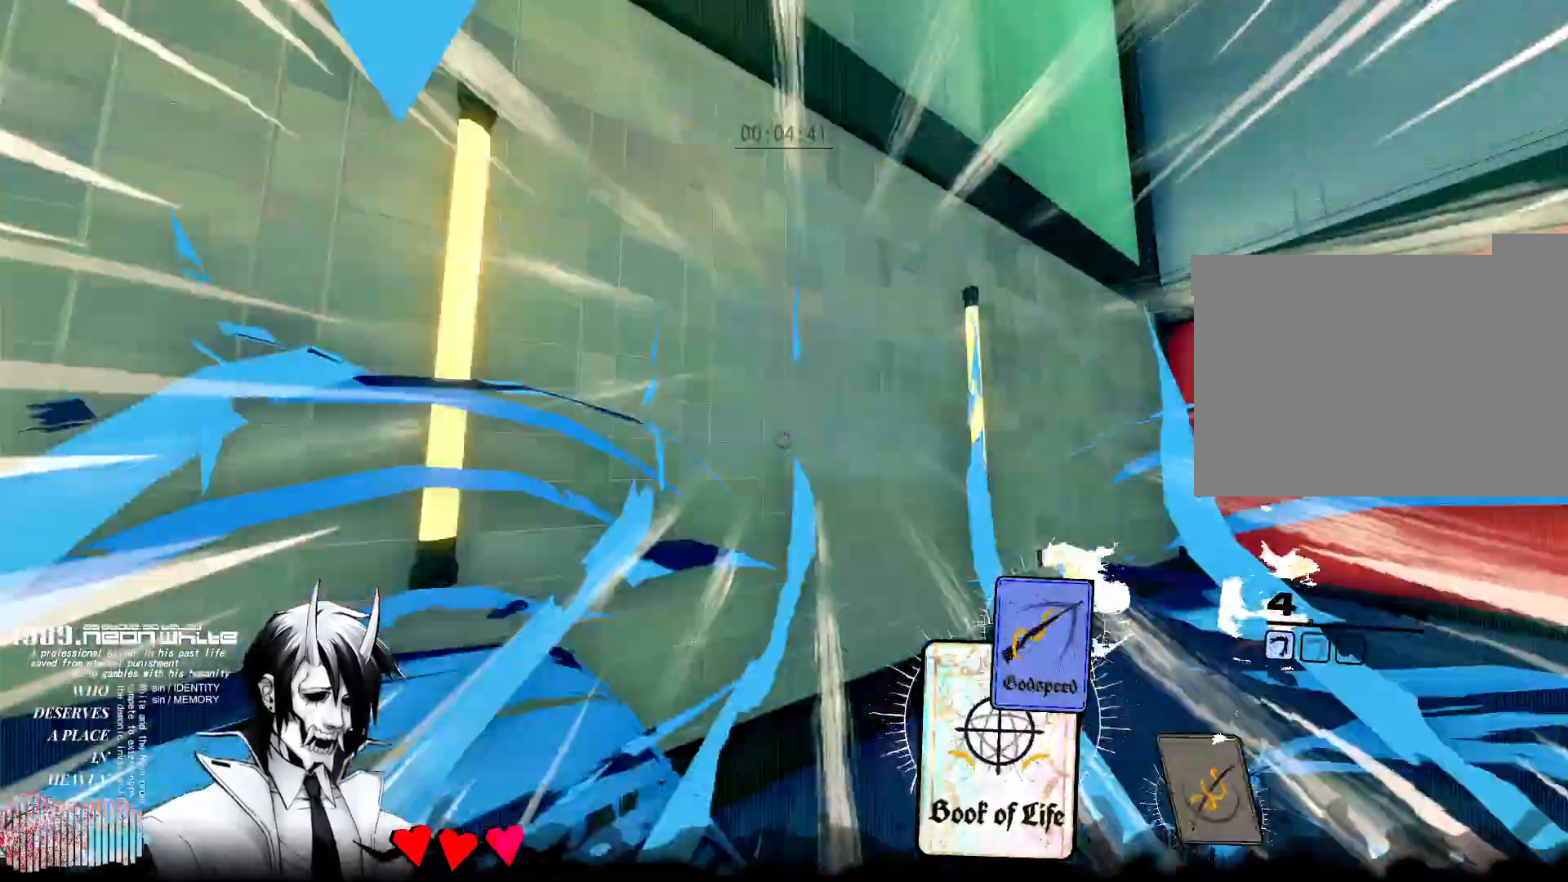
{"keys": ["w"], "mouse": [], "events": [[167, "a", "down"], [400, "a", "up"]]}
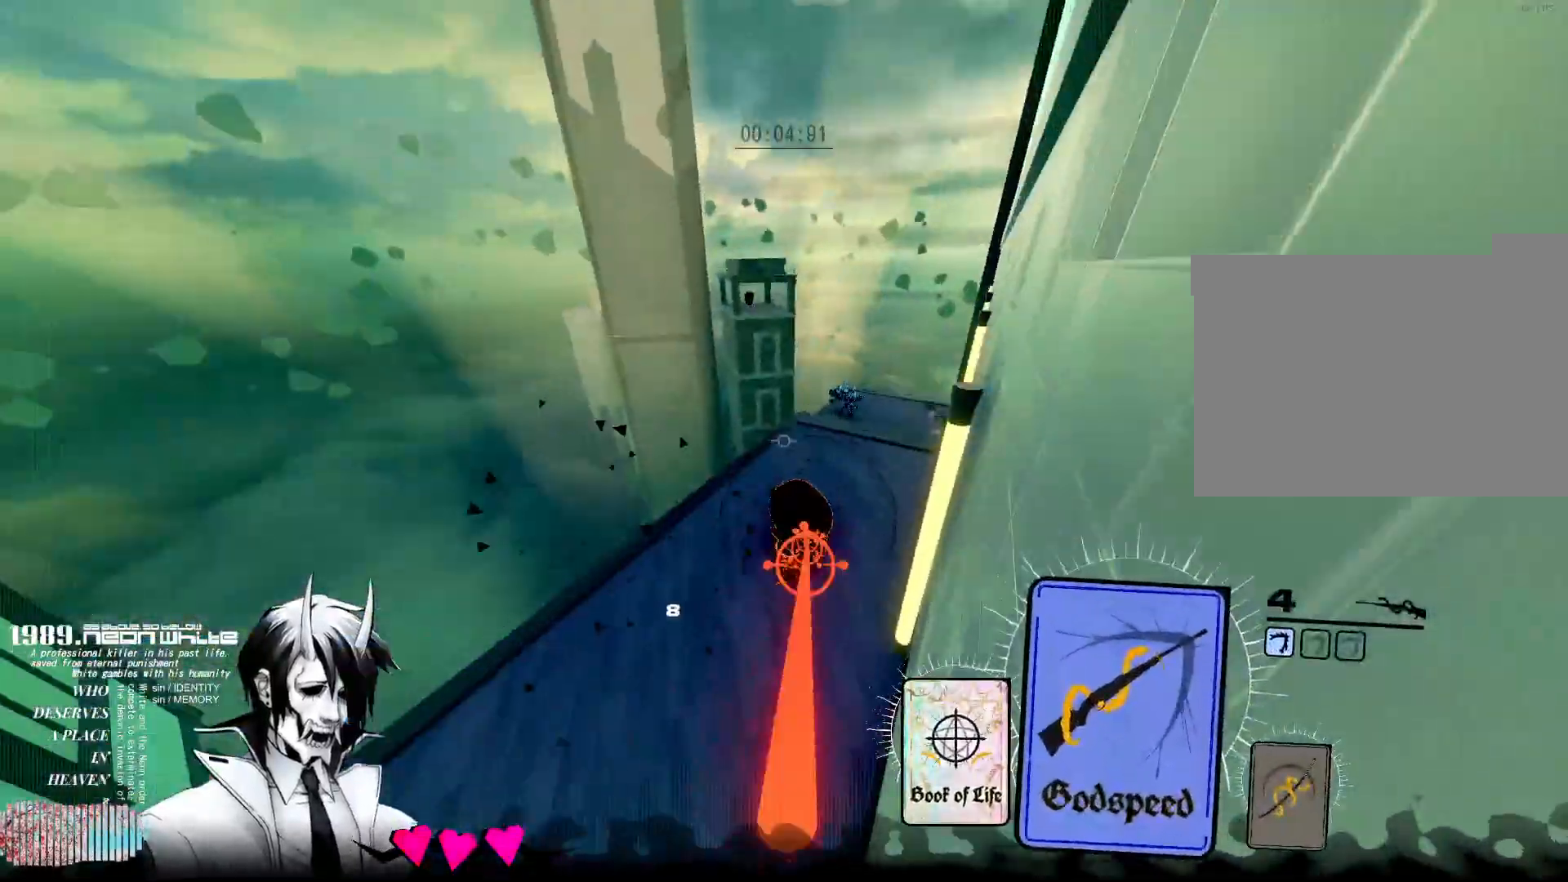
{"keys": ["w"], "mouse": ["right"], "events": [[33, "q", "down"], [183, "q", "up"], [367, "mouse_right", "down"]]}
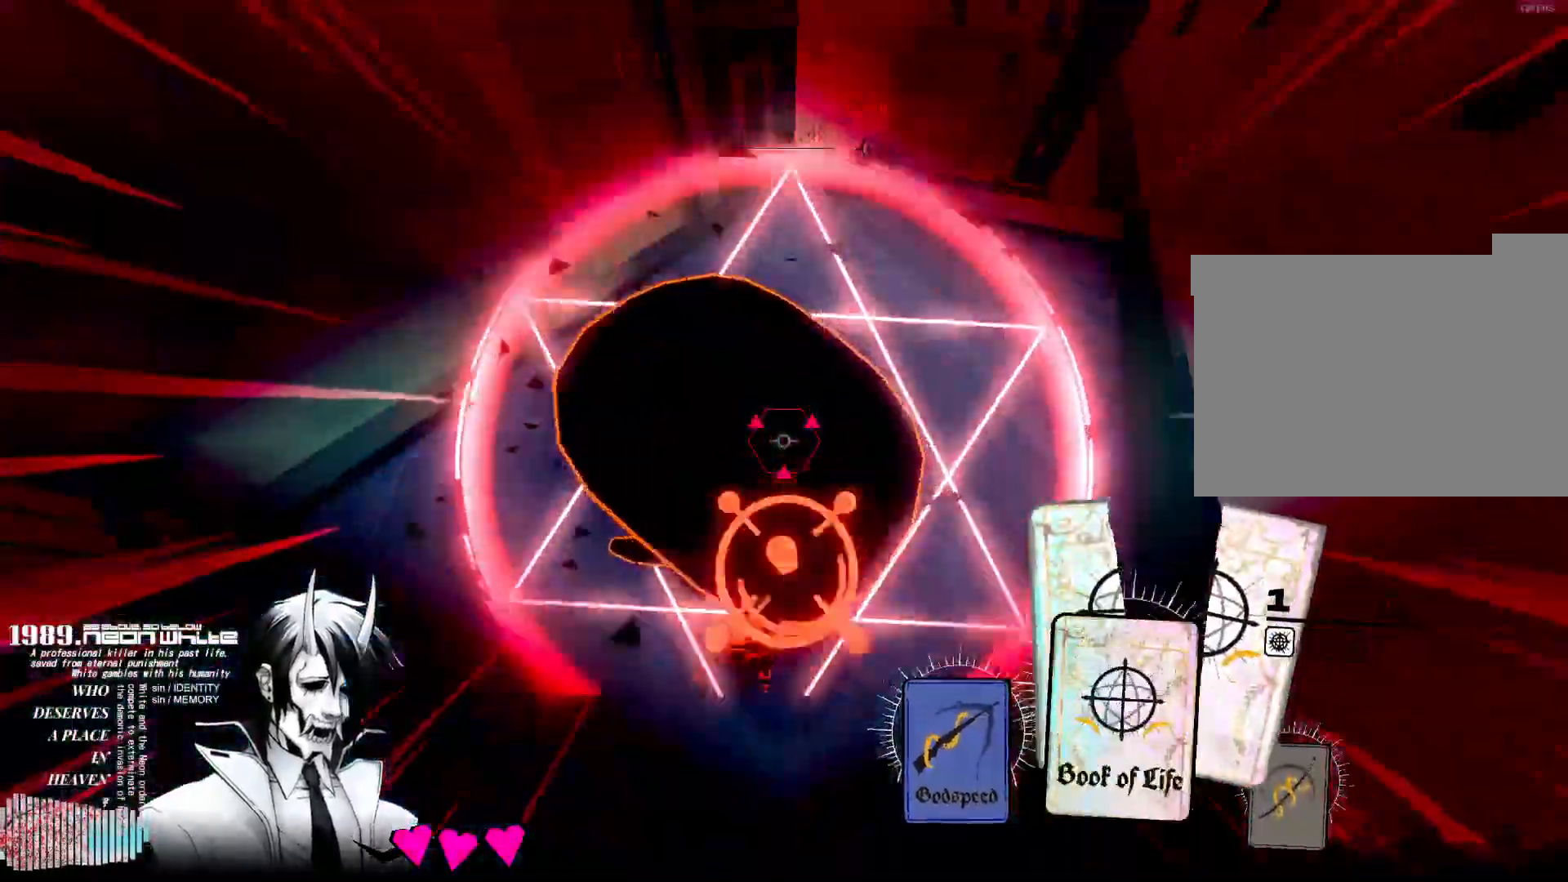
{"keys": ["w"], "mouse": [], "events": [[50, "mouse_right", "up"]]}
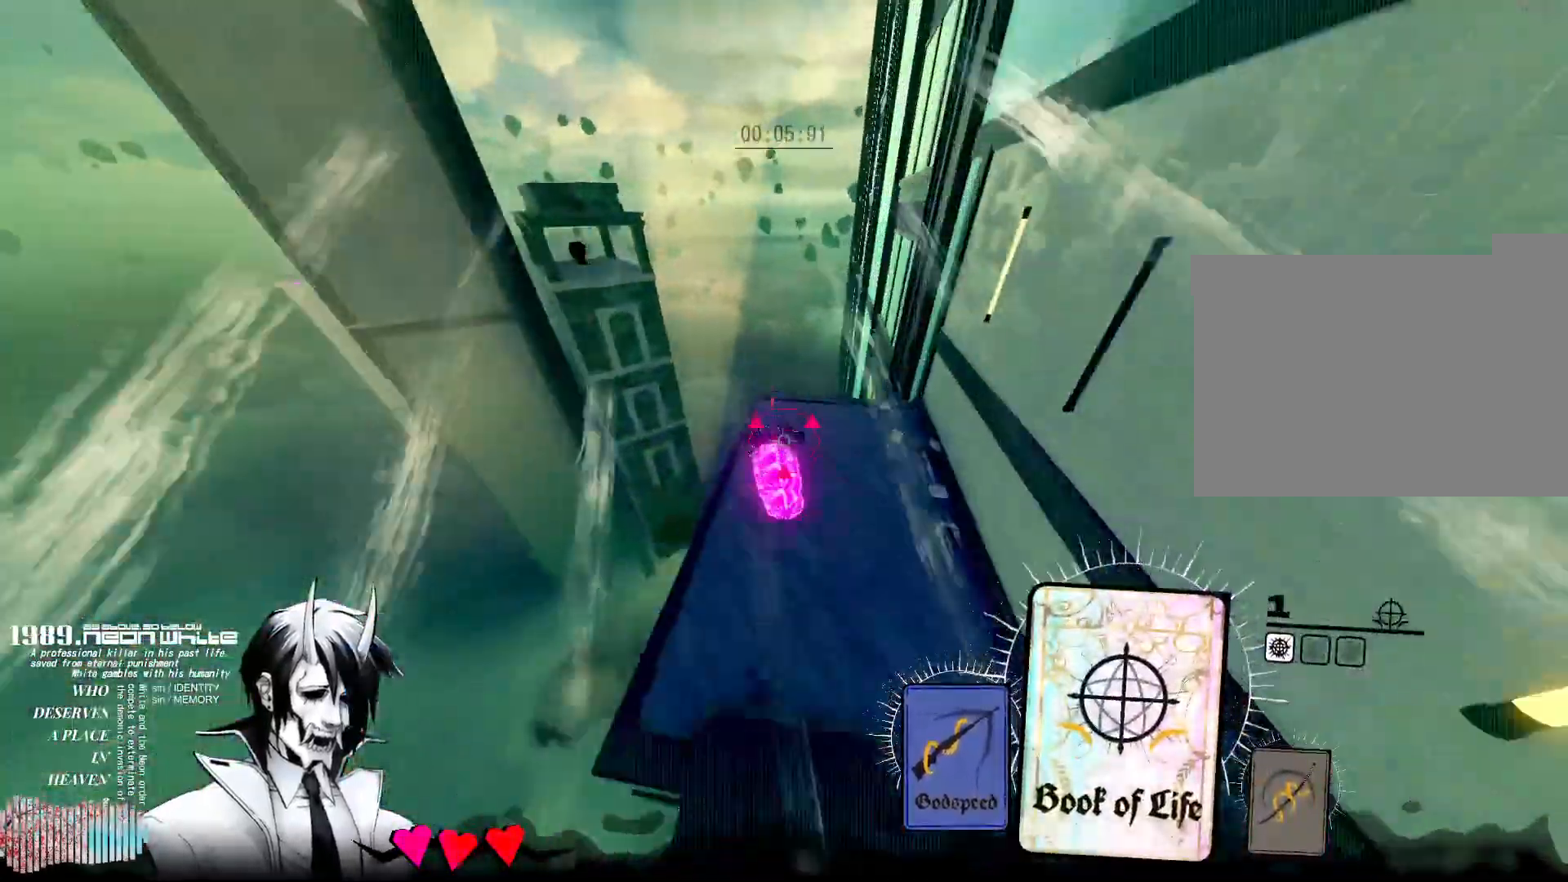
{"keys": ["a", "w"], "mouse": [], "events": [[67, "mouse_right", "down"], [300, "mouse_right", "up"], [400, "a", "down"]]}
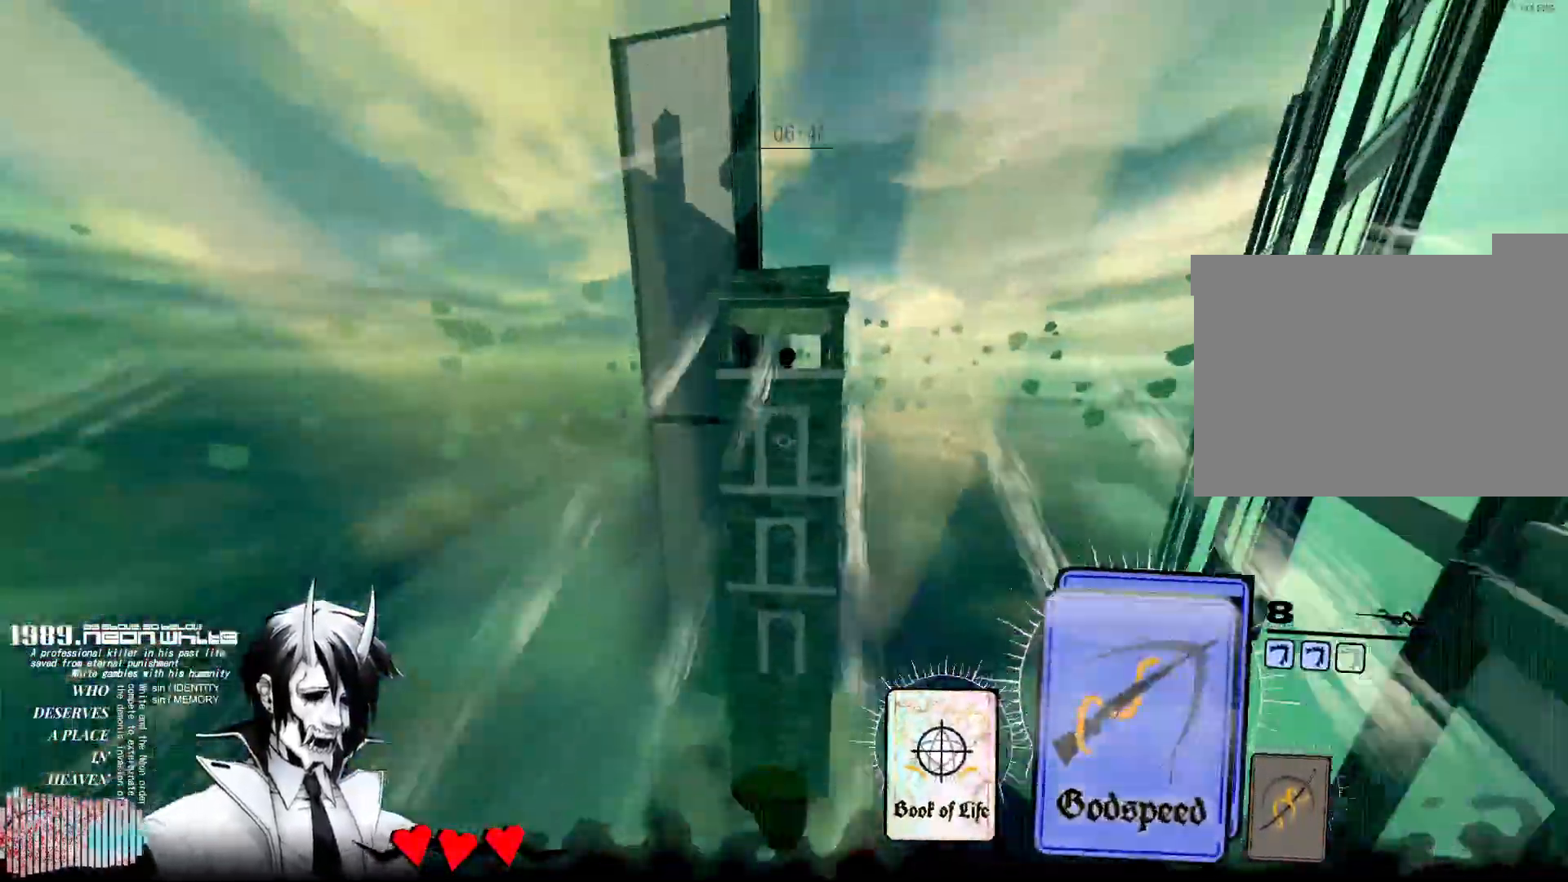
{"keys": ["w"], "mouse": [], "events": [[233, "a", "up"], [317, "q", "down"], [467, "q", "up"]]}
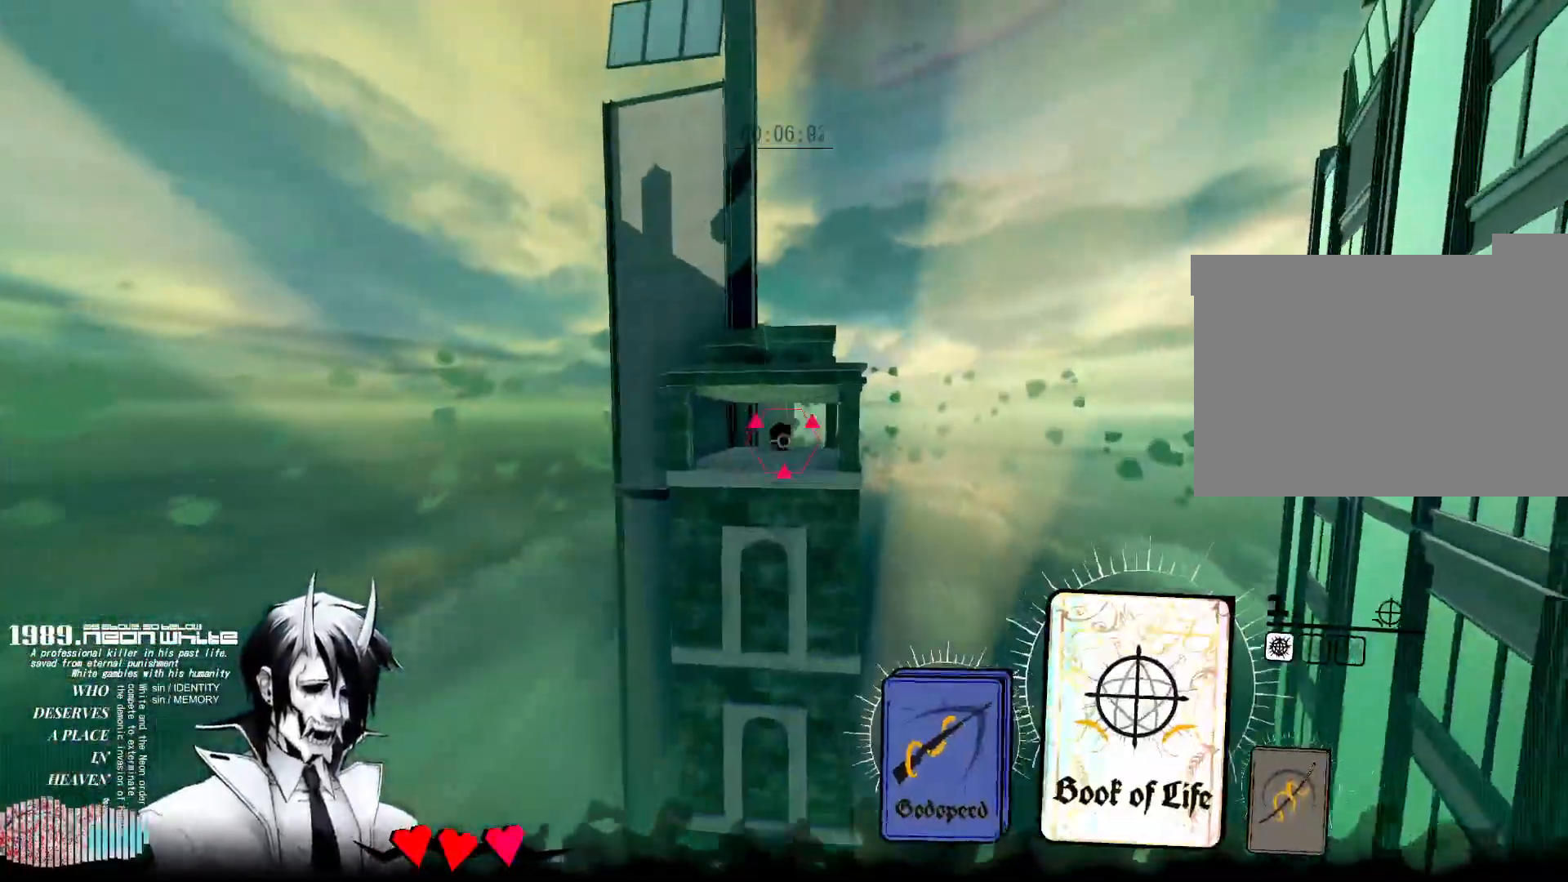
{"keys": ["w"], "mouse": [], "events": [[100, "mouse_right", "down"], [317, "mouse_right", "up"]]}
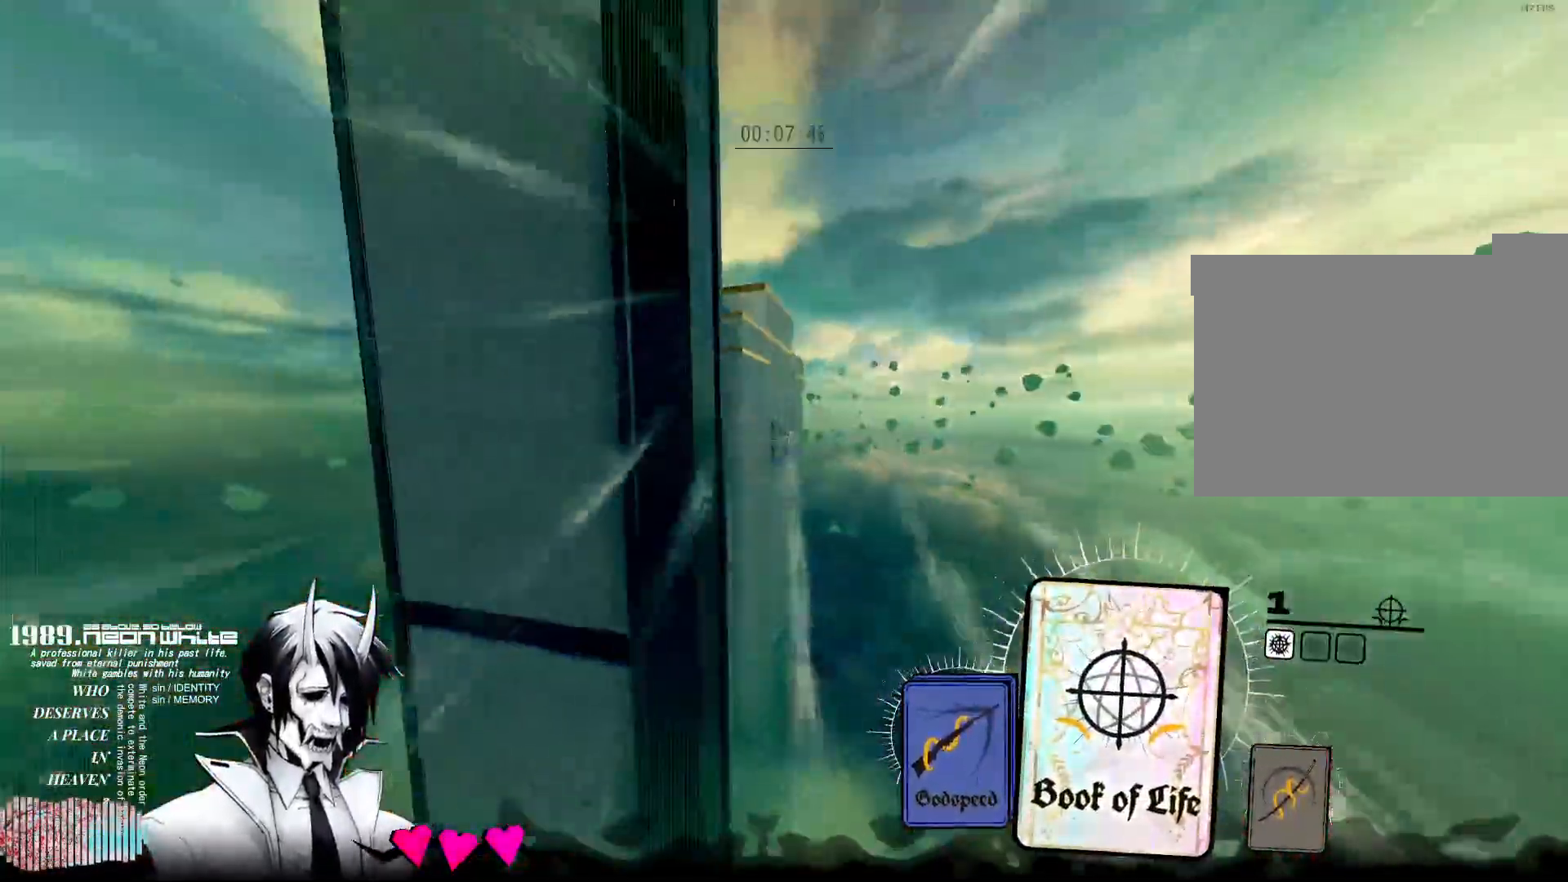
{"keys": ["w"], "mouse": [], "events": []}
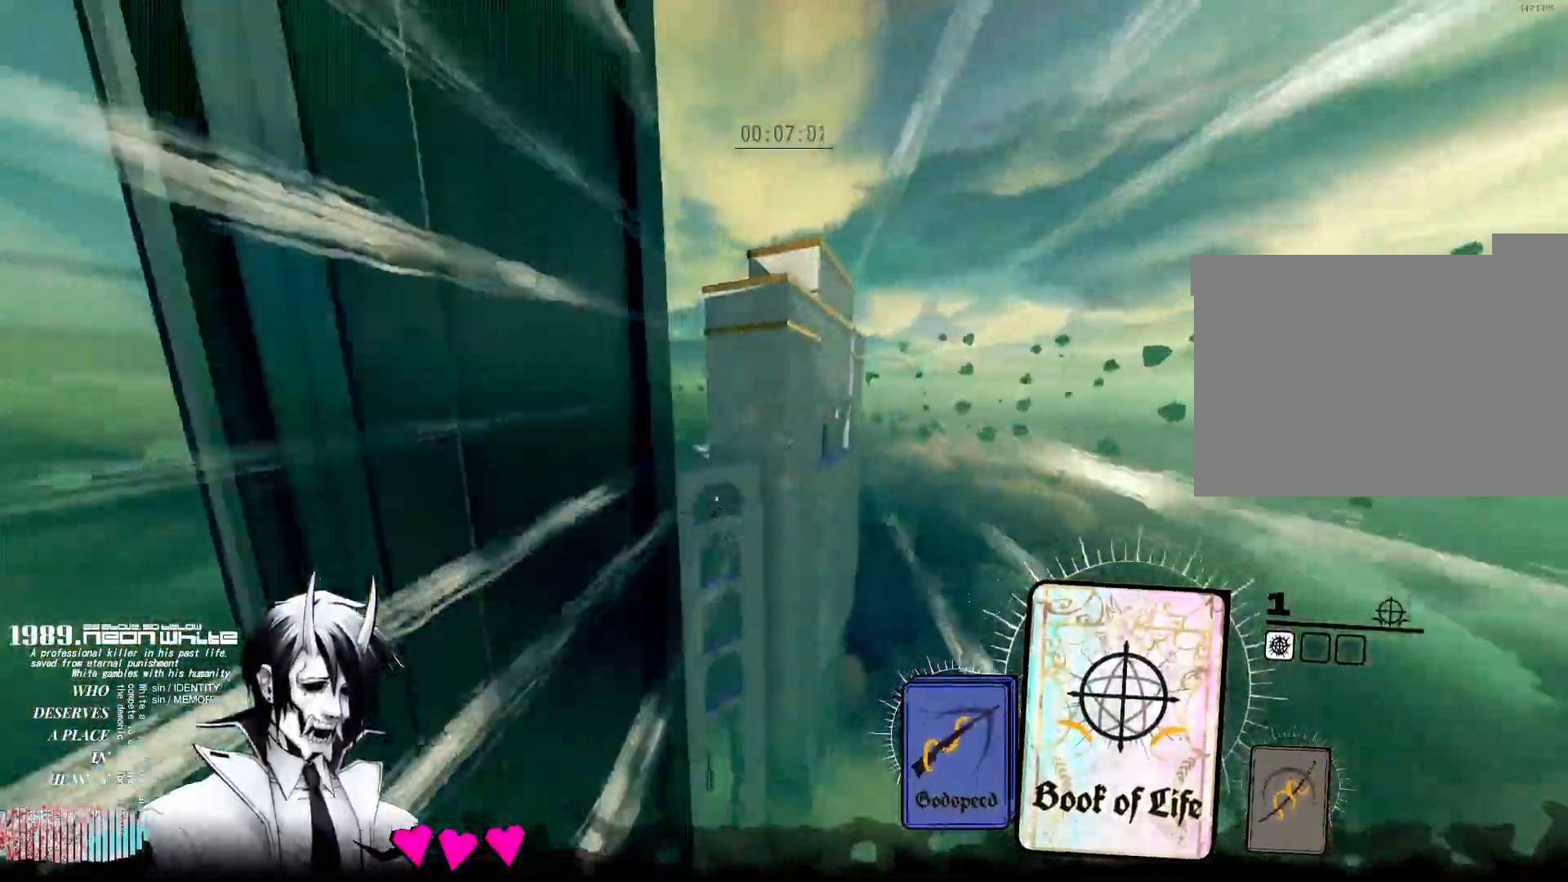
{"keys": ["w"], "mouse": [], "events": [[83, "q", "down"], [233, "q", "up"]]}
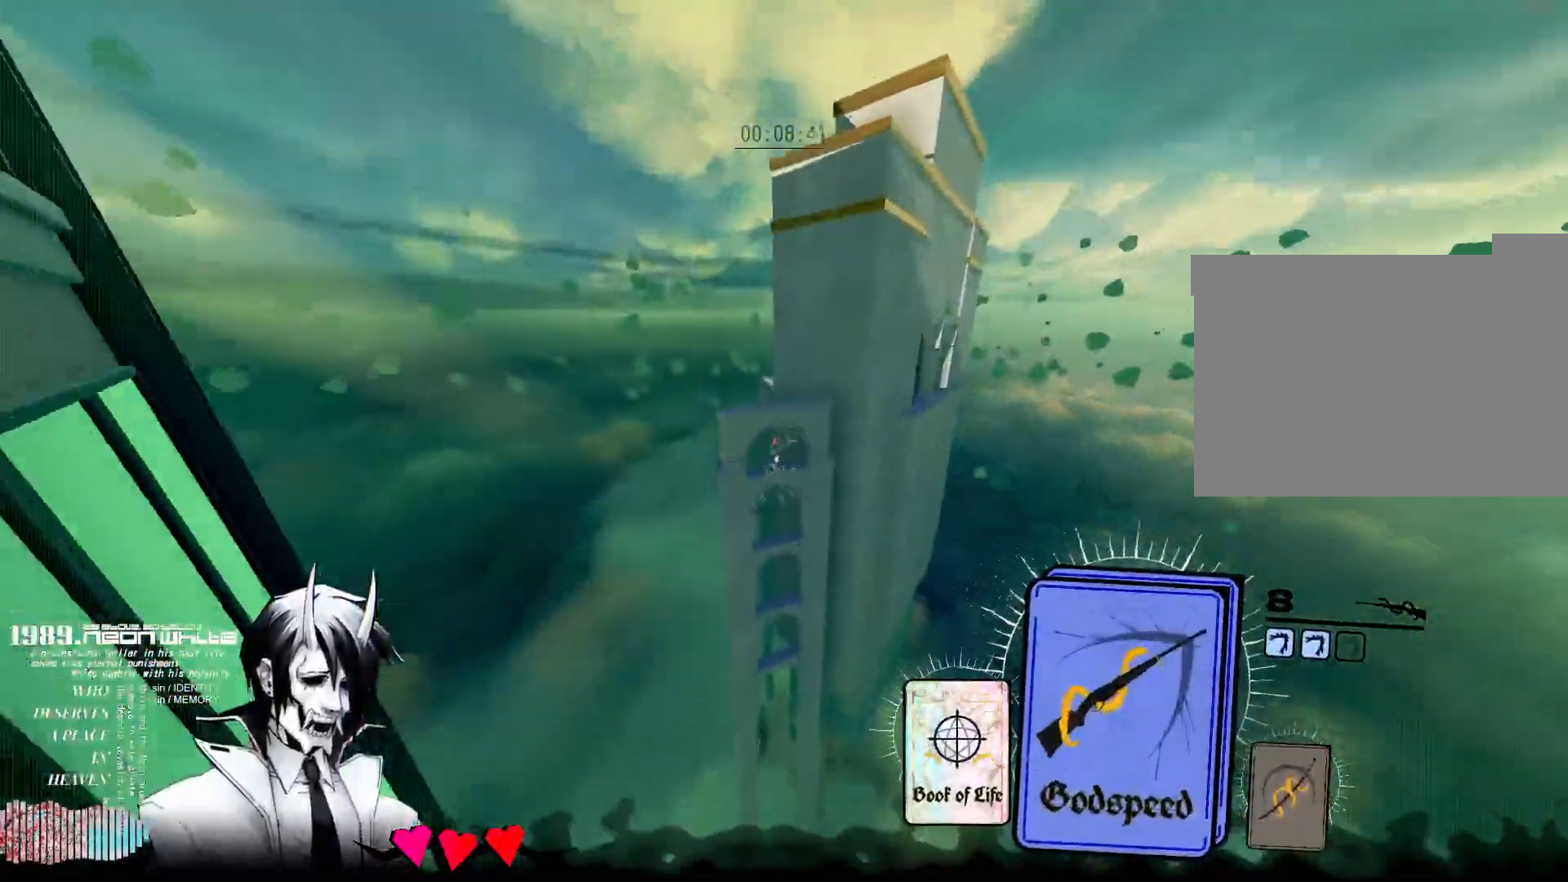
{"keys": ["w"], "mouse": ["right"], "events": [[50, "q", "down"], [150, "q", "up"], [333, "mouse_right", "down"]]}